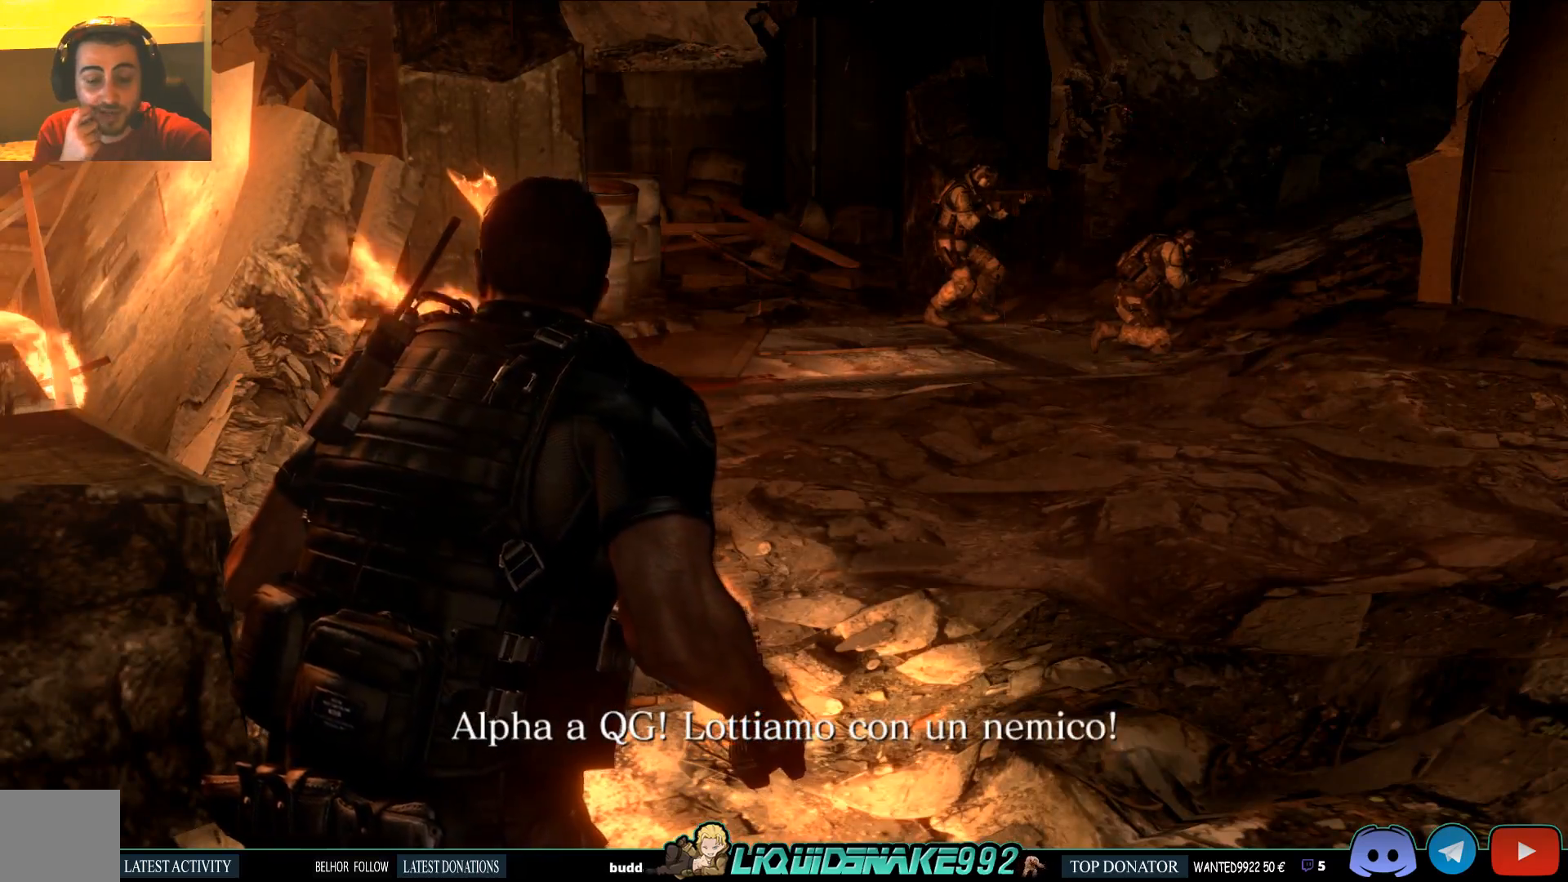
Gameplay with a controller (PlayStation layout); each line is a JSON object with the inputs held at the frame after it (dt_ms = milliseconds from this image to that frame). "events" lists button and stick changes between this image and that frame as [ms after this image, input, new state], when the widget could be followed in between.
{"dt_ms": 500, "buttons": [], "left_stick": "up-right", "right_stick": "center", "events": [[200, "left_stick", "up-right"]]}
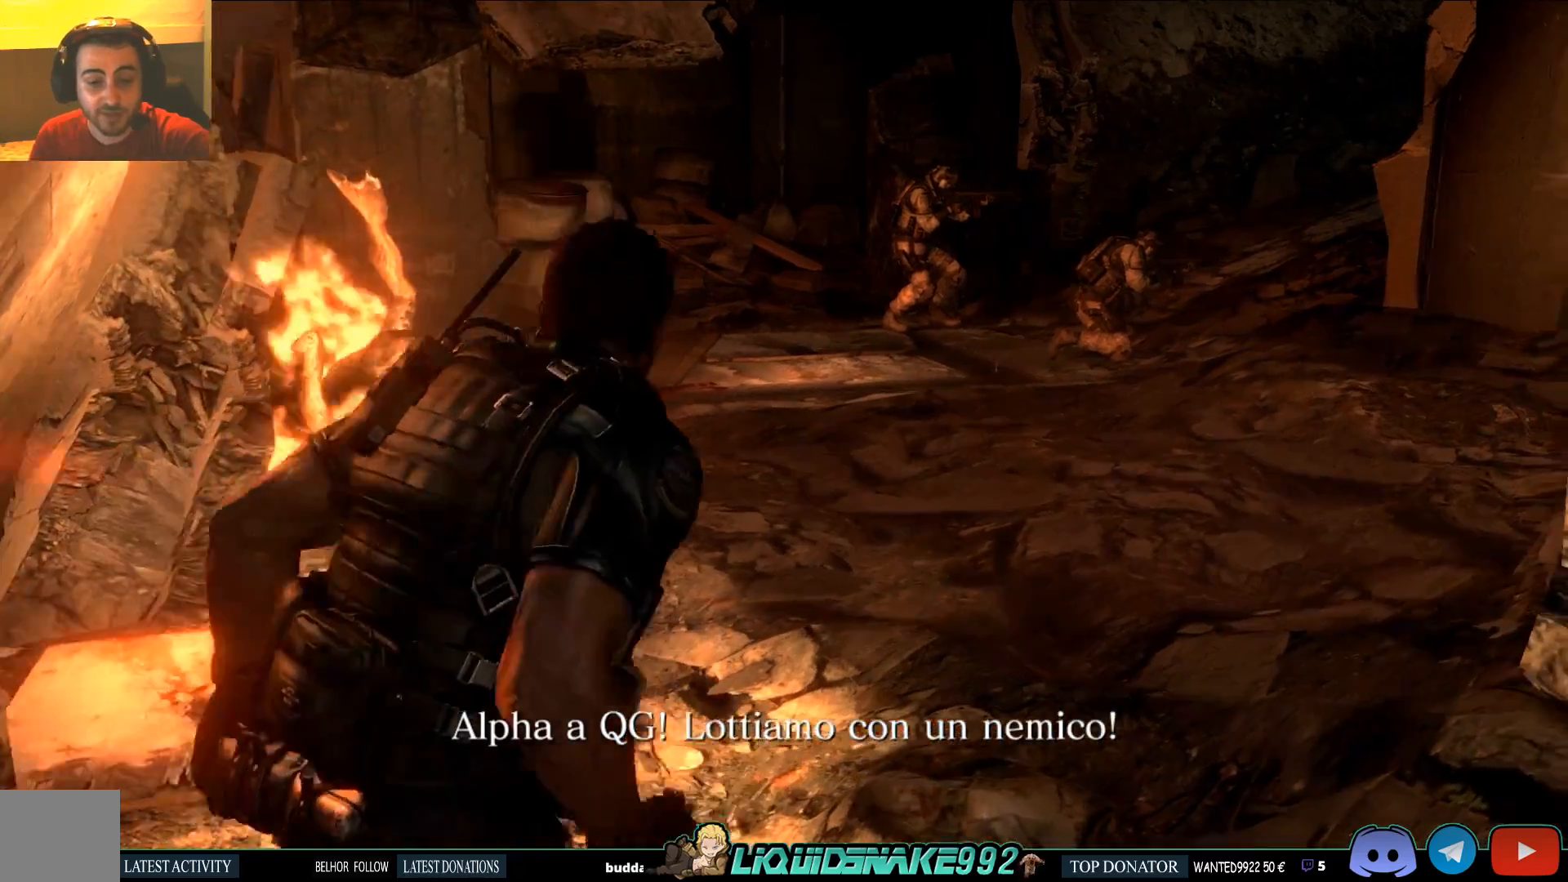
{"dt_ms": 500, "buttons": [], "left_stick": "up", "right_stick": "center", "events": [[250, "right_stick", "down-right"], [367, "right_stick", "center"], [417, "left_stick", "up"]]}
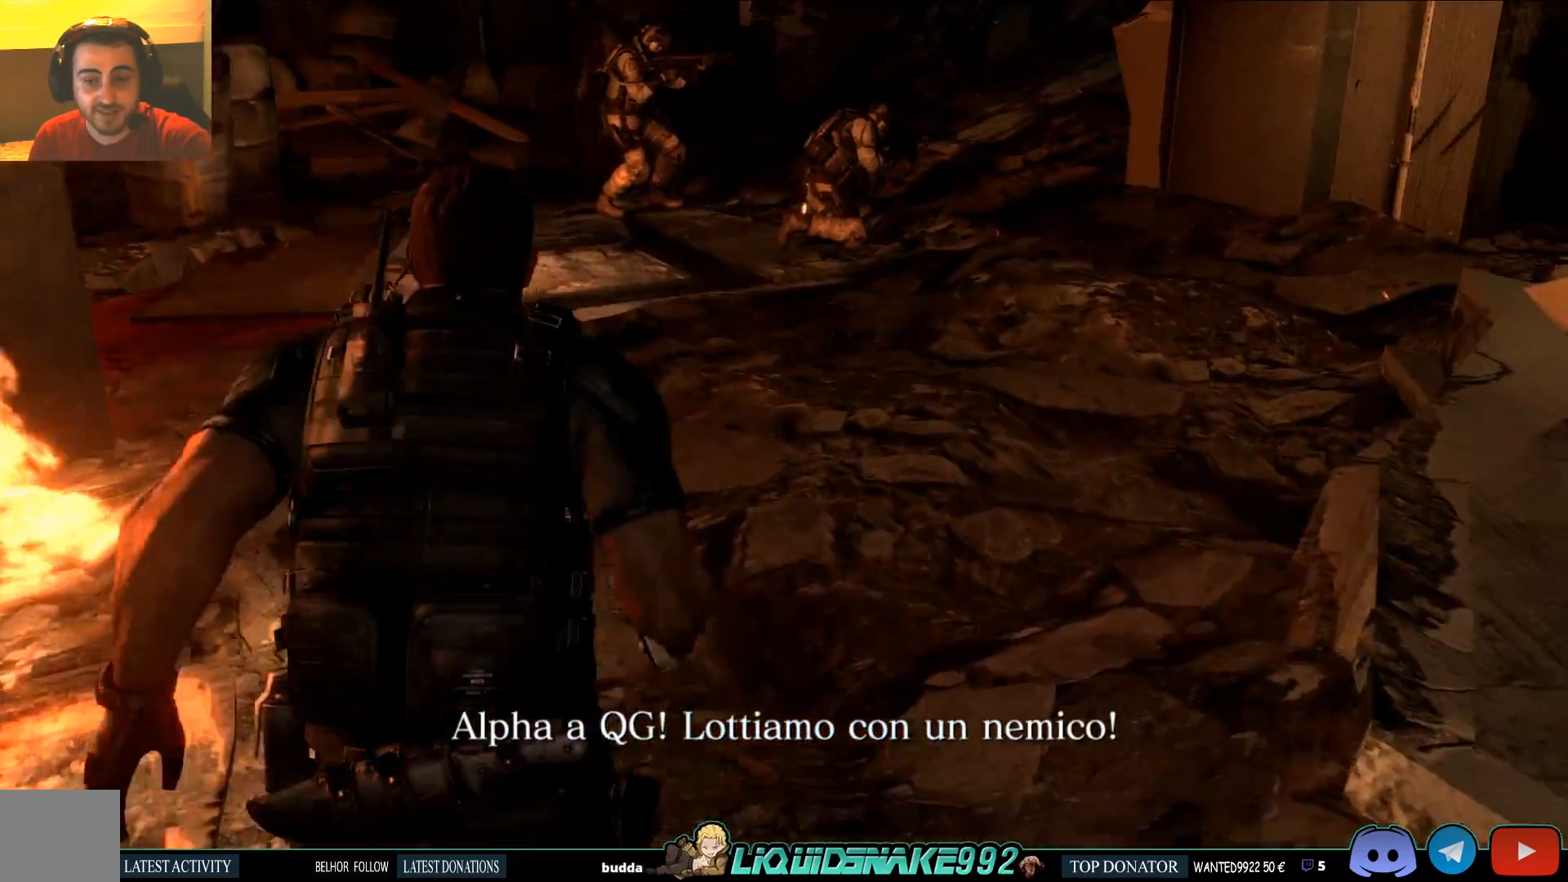
{"dt_ms": 500, "buttons": [], "left_stick": "up", "right_stick": "up-left", "events": [[217, "right_stick", "left"], [500, "right_stick", "up-left"]]}
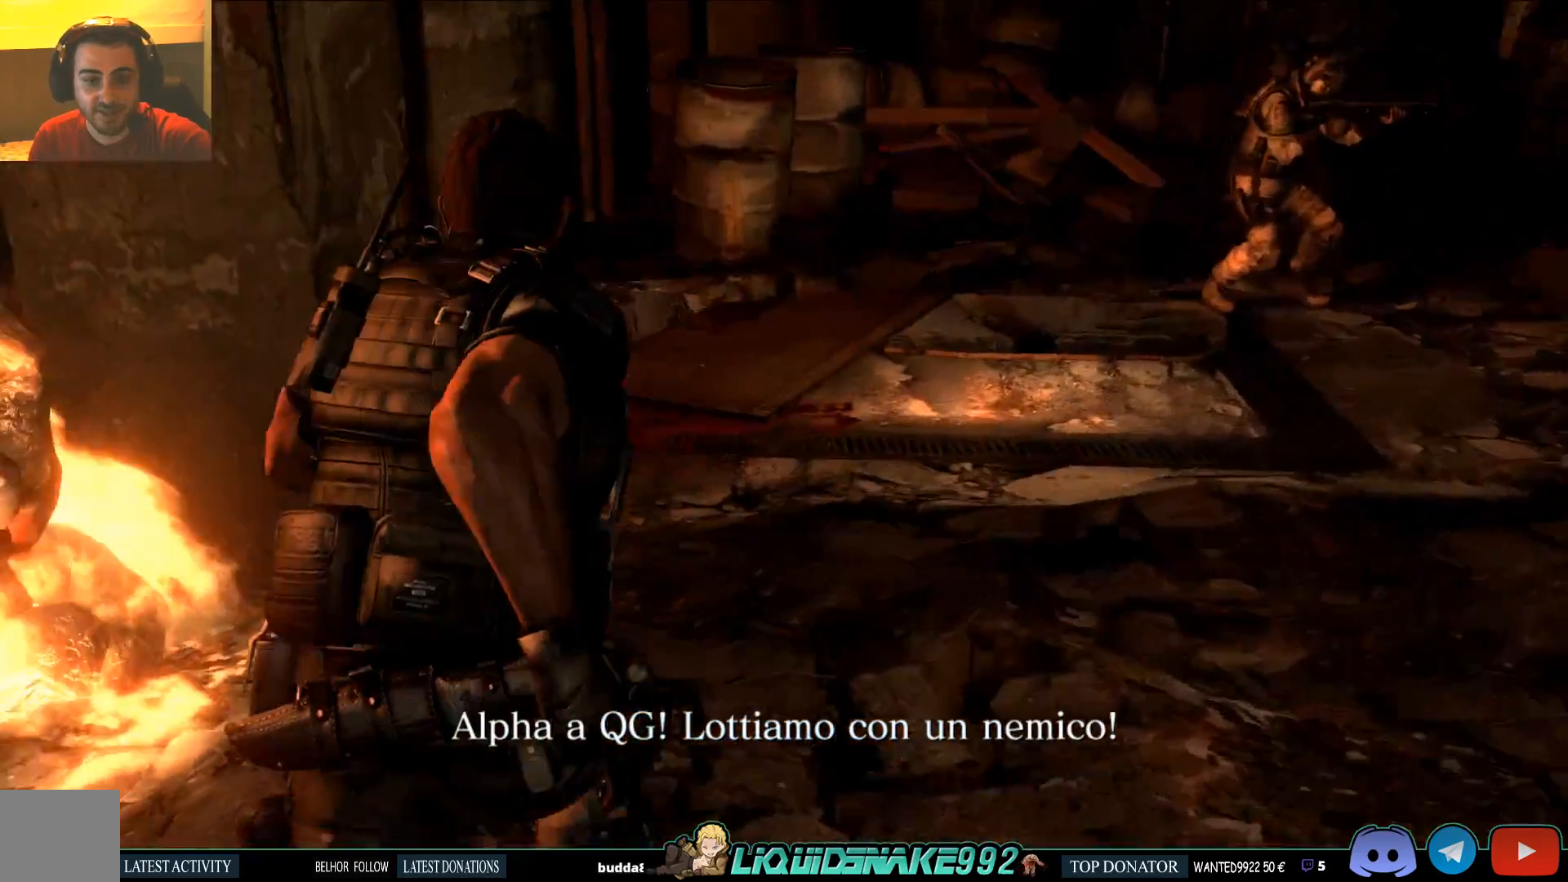
{"dt_ms": 500, "buttons": [], "left_stick": "up", "right_stick": "up-left", "events": []}
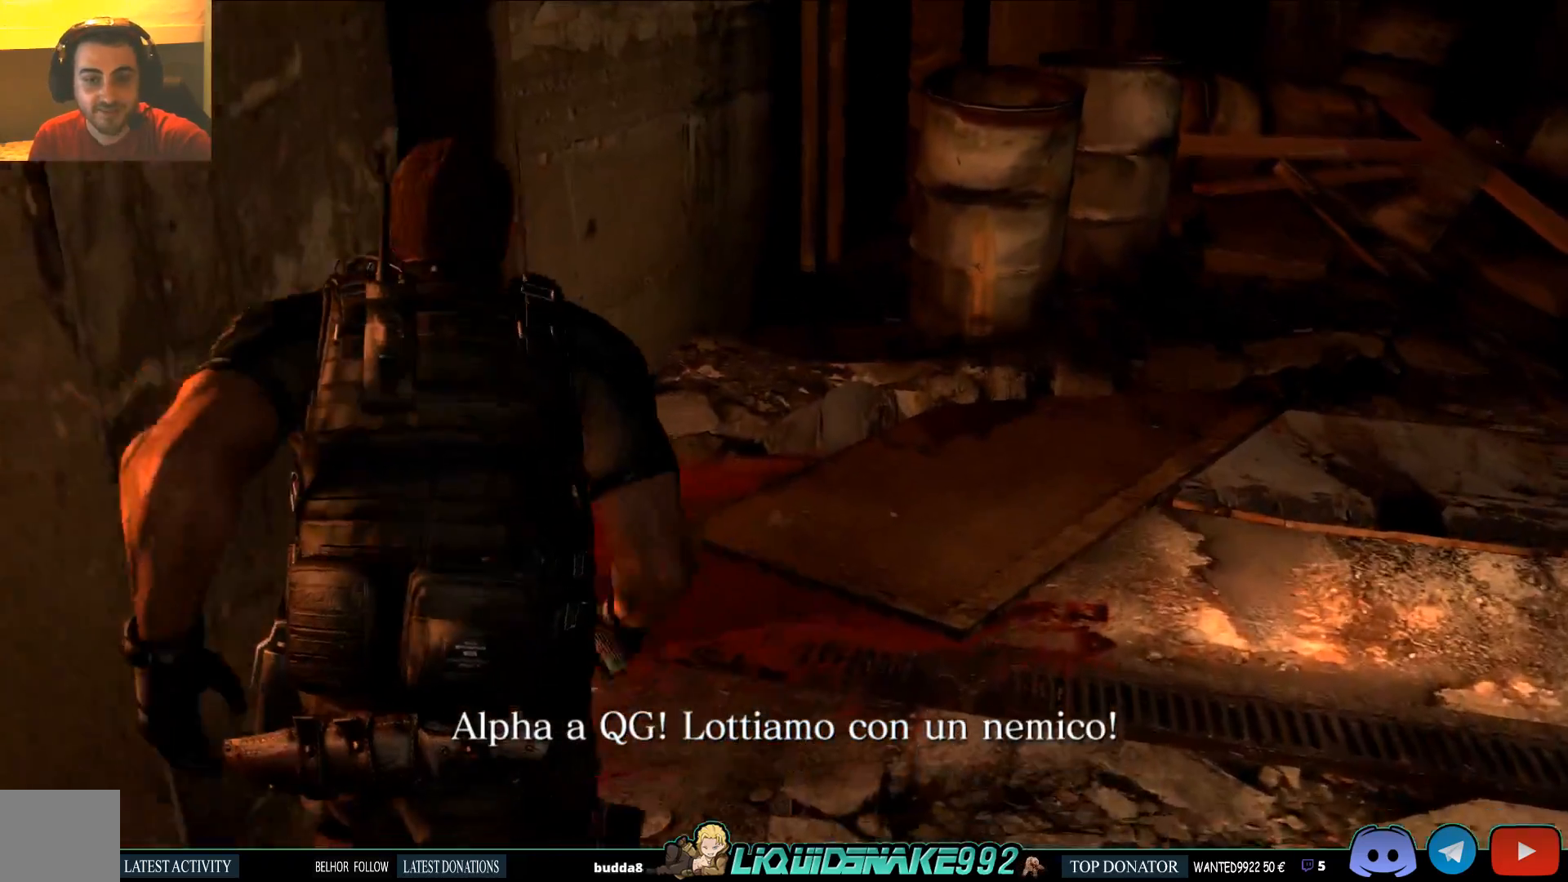
{"dt_ms": 500, "buttons": [], "left_stick": "up", "right_stick": "center", "events": [[33, "right_stick", "center"], [250, "right_stick", "right"], [317, "right_stick", "up-right"], [467, "right_stick", "center"]]}
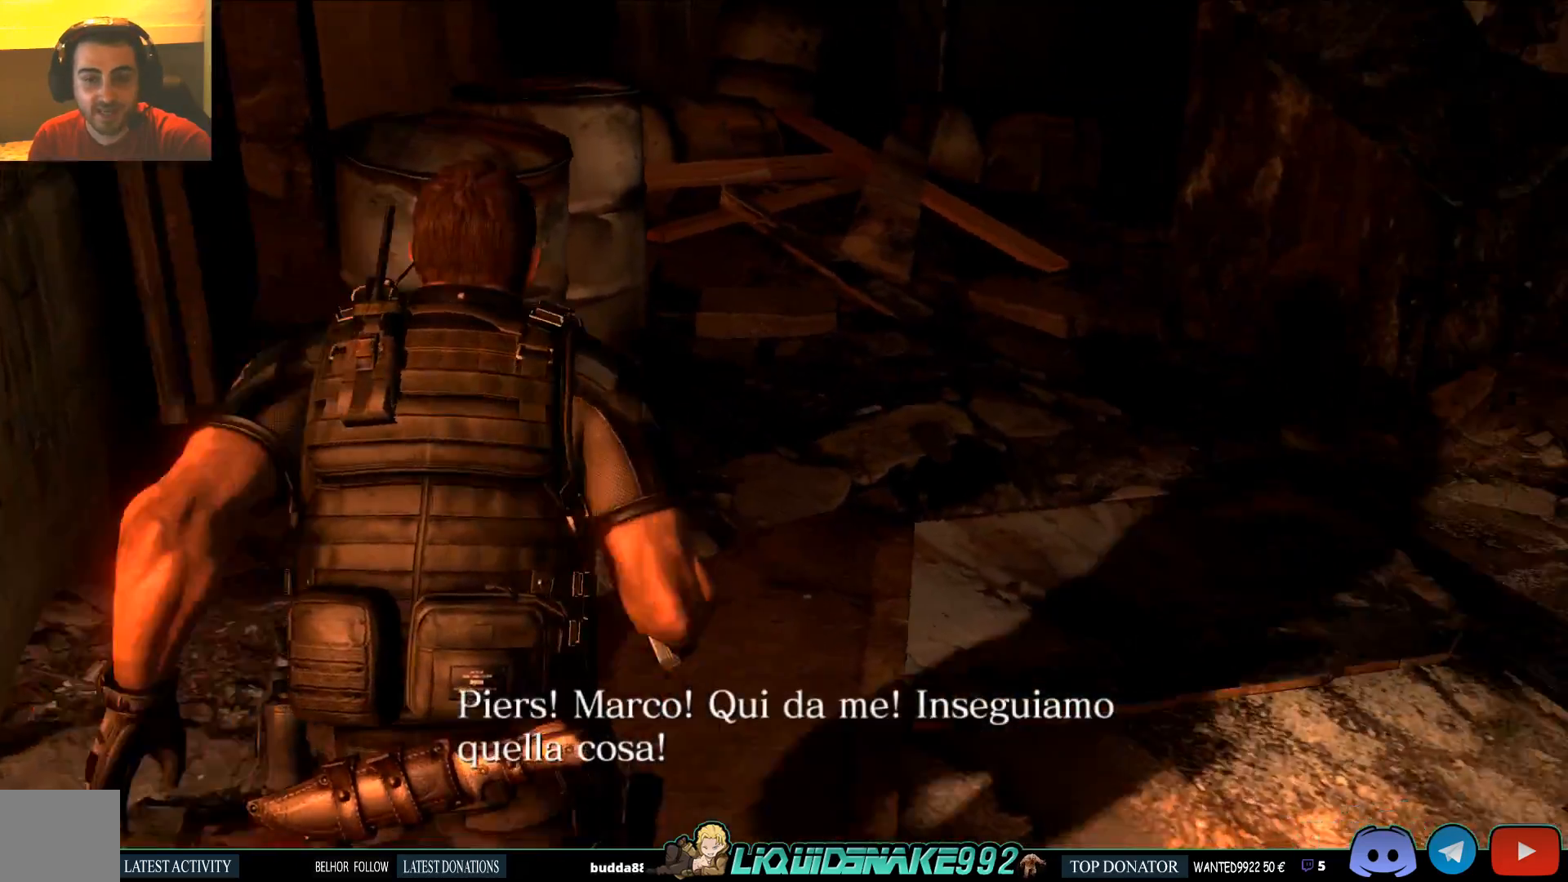
{"dt_ms": 500, "buttons": [], "left_stick": "up", "right_stick": "center", "events": [[283, "right_stick", "left"], [467, "right_stick", "center"]]}
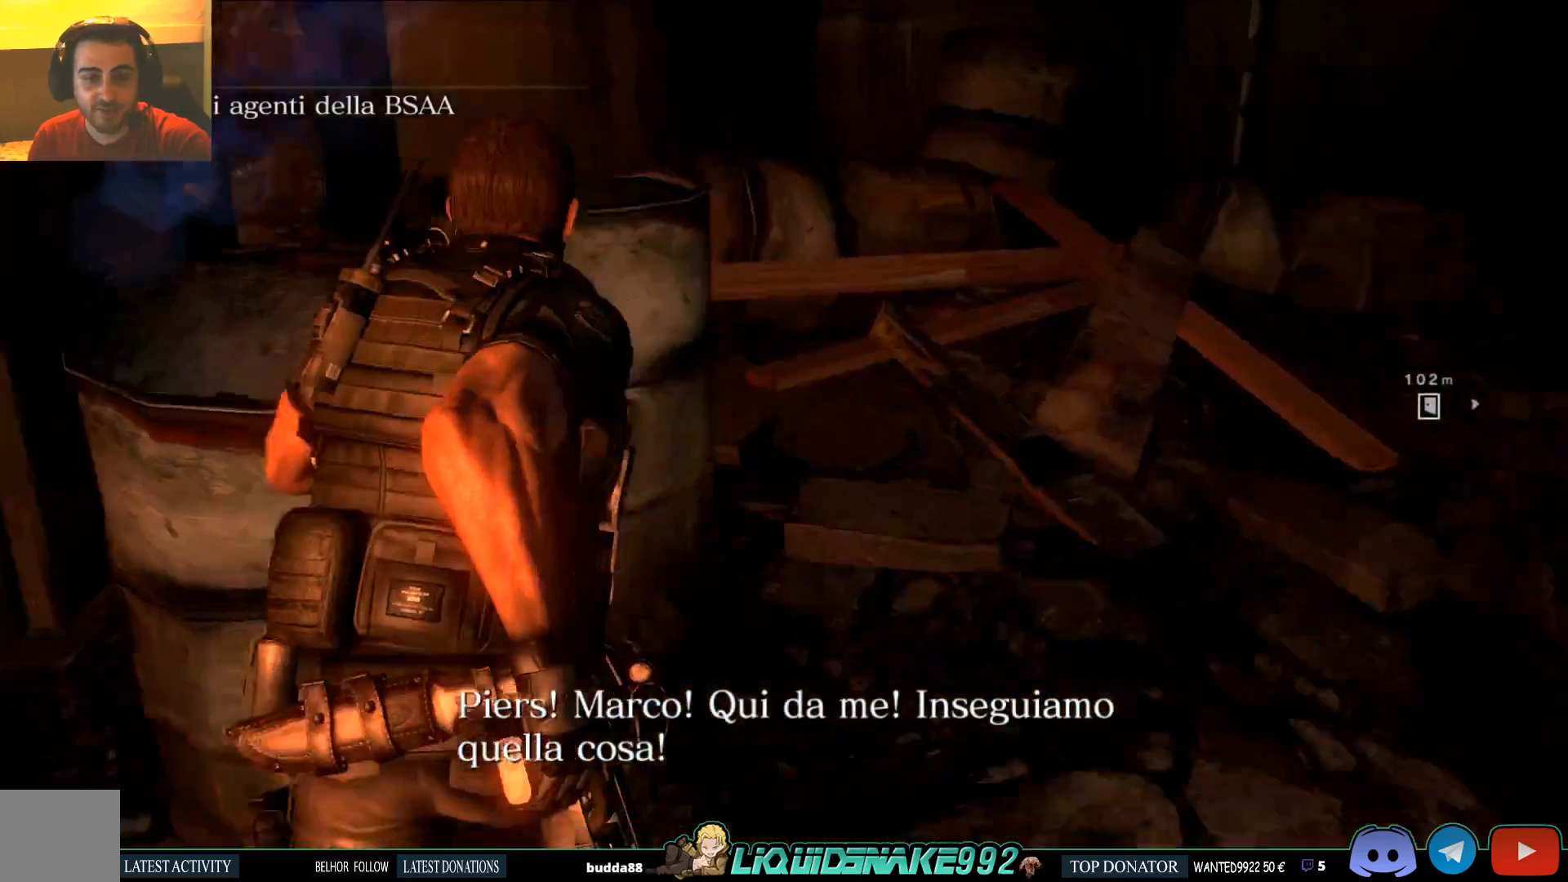
{"dt_ms": 500, "buttons": [], "left_stick": "up", "right_stick": "right", "events": [[333, "right_stick", "up"], [450, "right_stick", "right"]]}
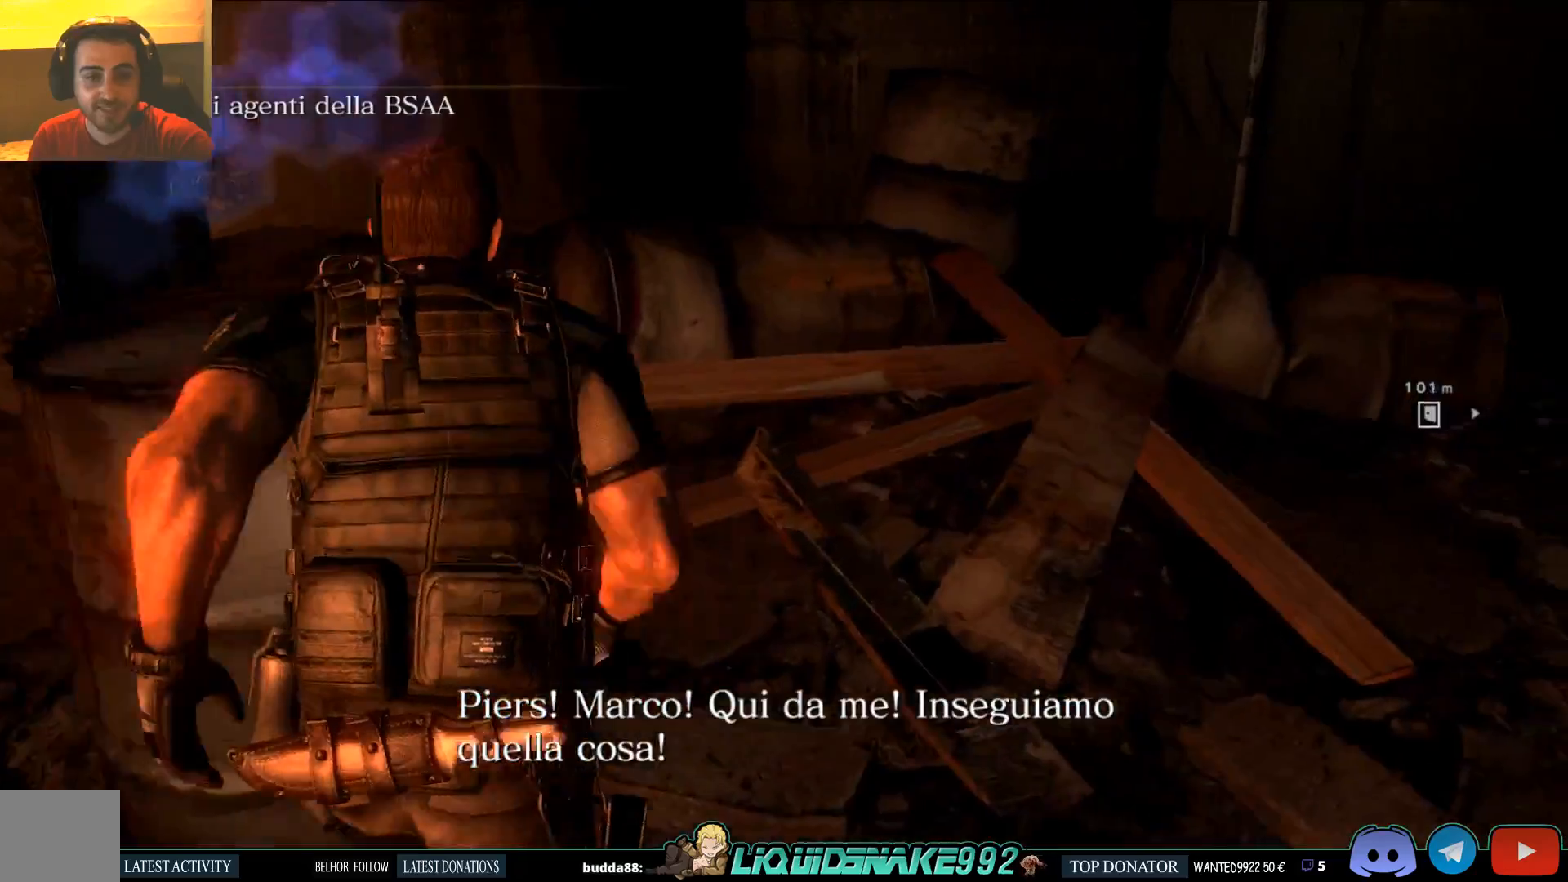
{"dt_ms": 500, "buttons": [], "left_stick": "up", "right_stick": "center", "events": [[500, "right_stick", "center"]]}
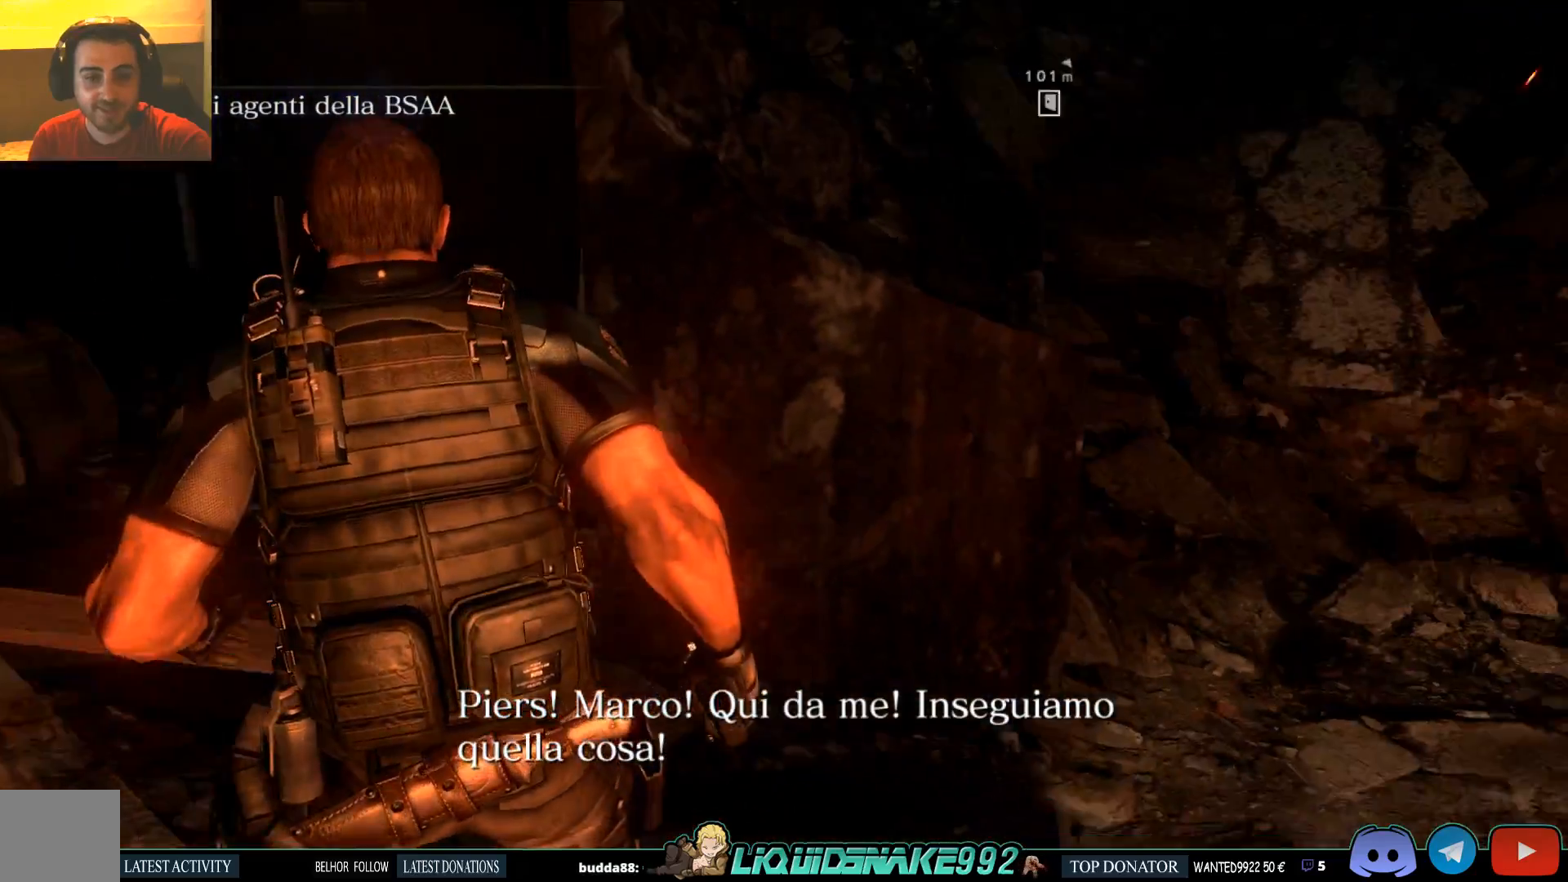
{"dt_ms": 500, "buttons": [], "left_stick": "up", "right_stick": "up-right", "events": [[33, "left_stick", "up-left"], [200, "right_stick", "up-right"], [250, "left_stick", "up"]]}
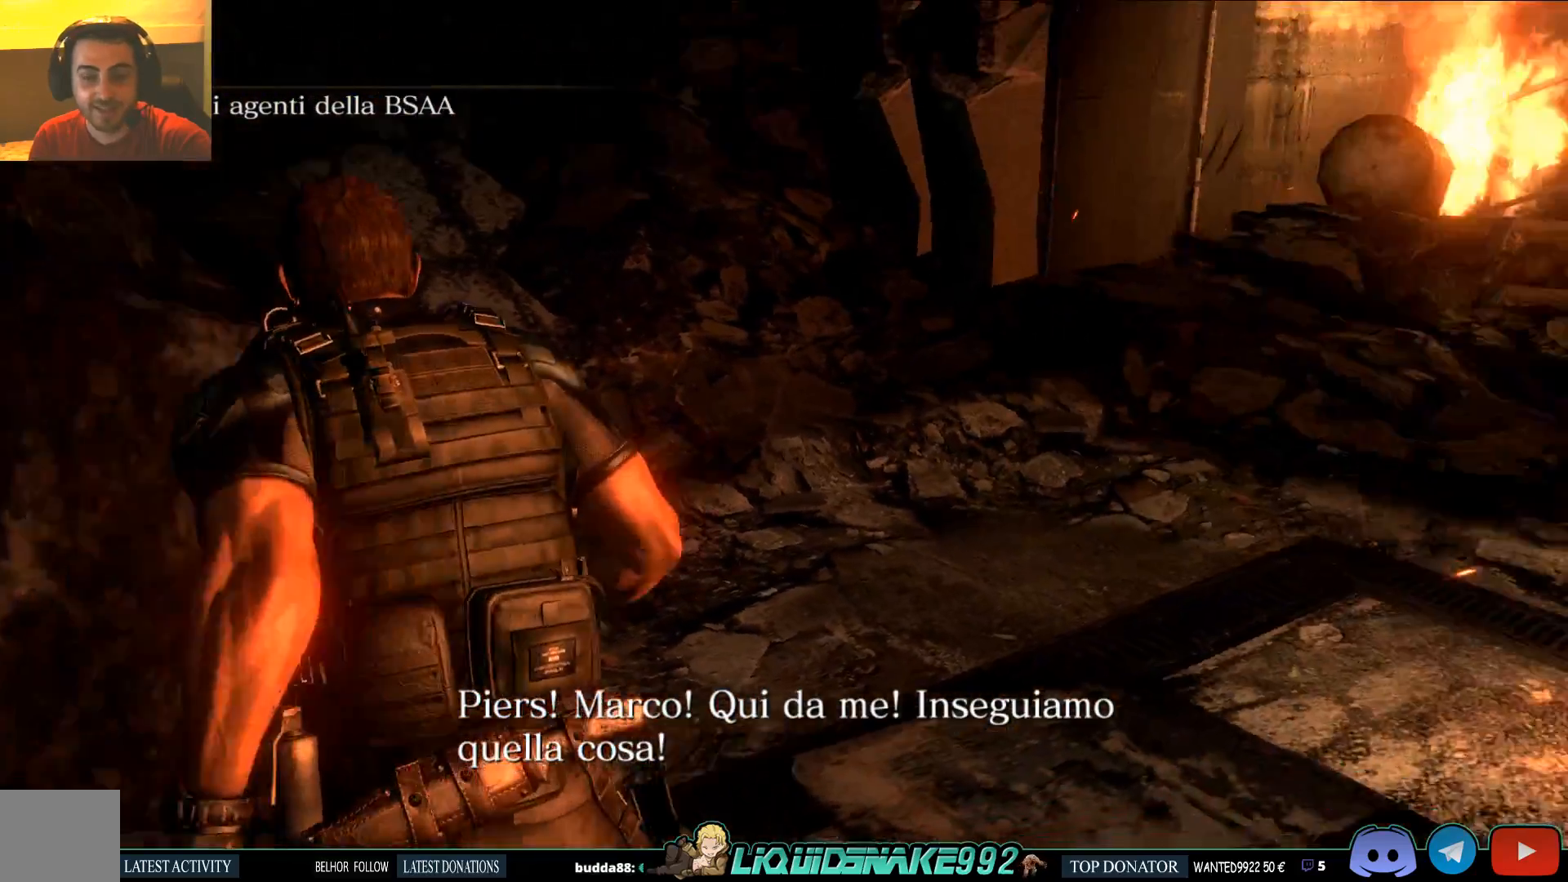
{"dt_ms": 1000, "buttons": [], "left_stick": "up", "right_stick": "up-left"}
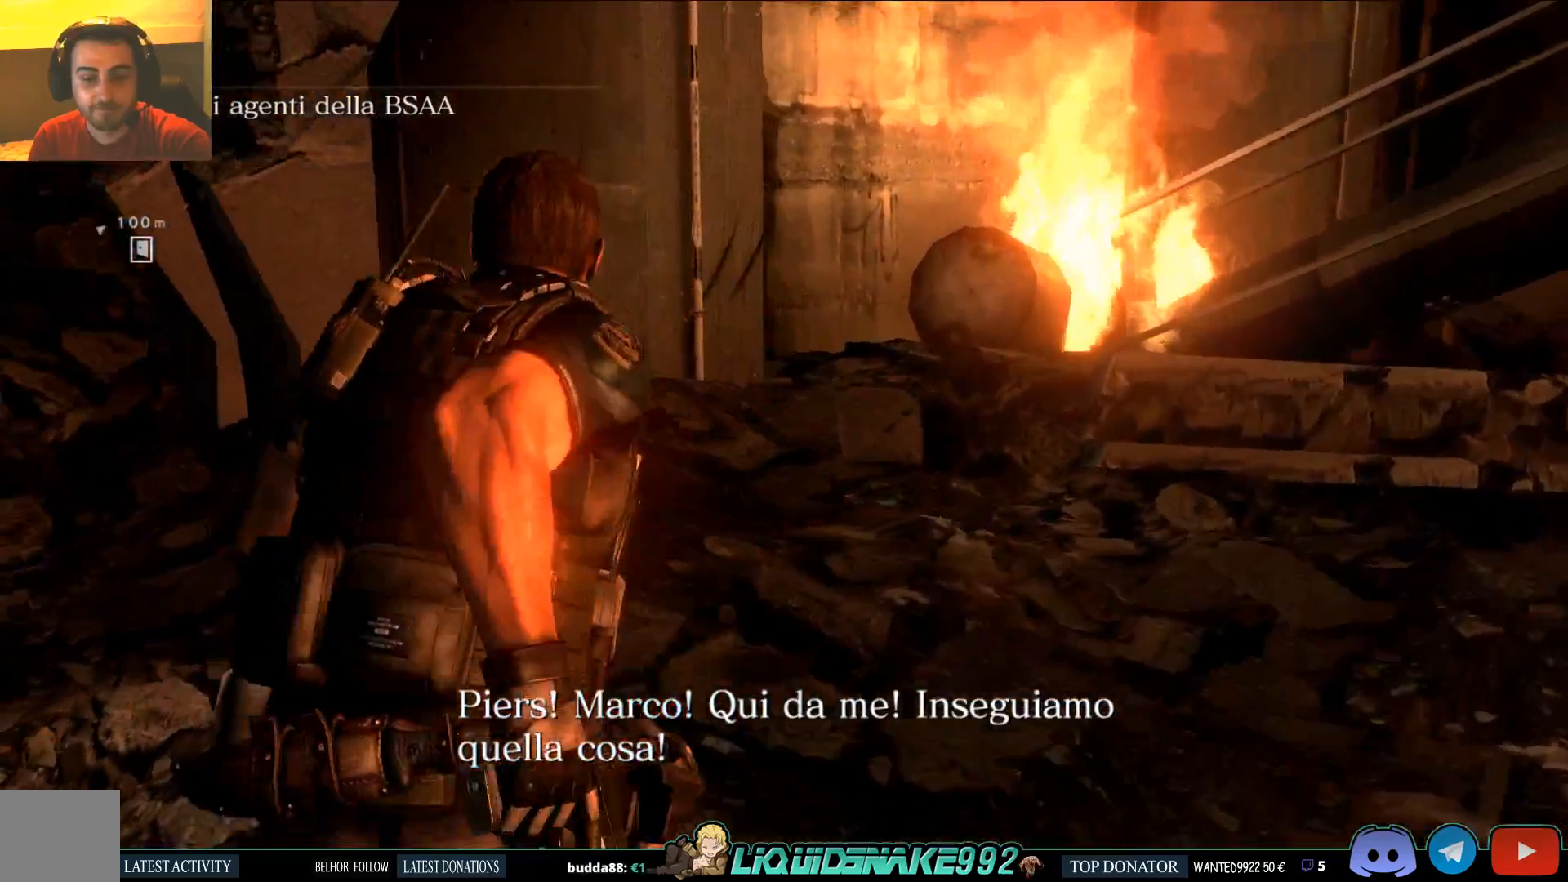
{"dt_ms": 500, "buttons": [], "left_stick": "up", "right_stick": "up-left", "events": []}
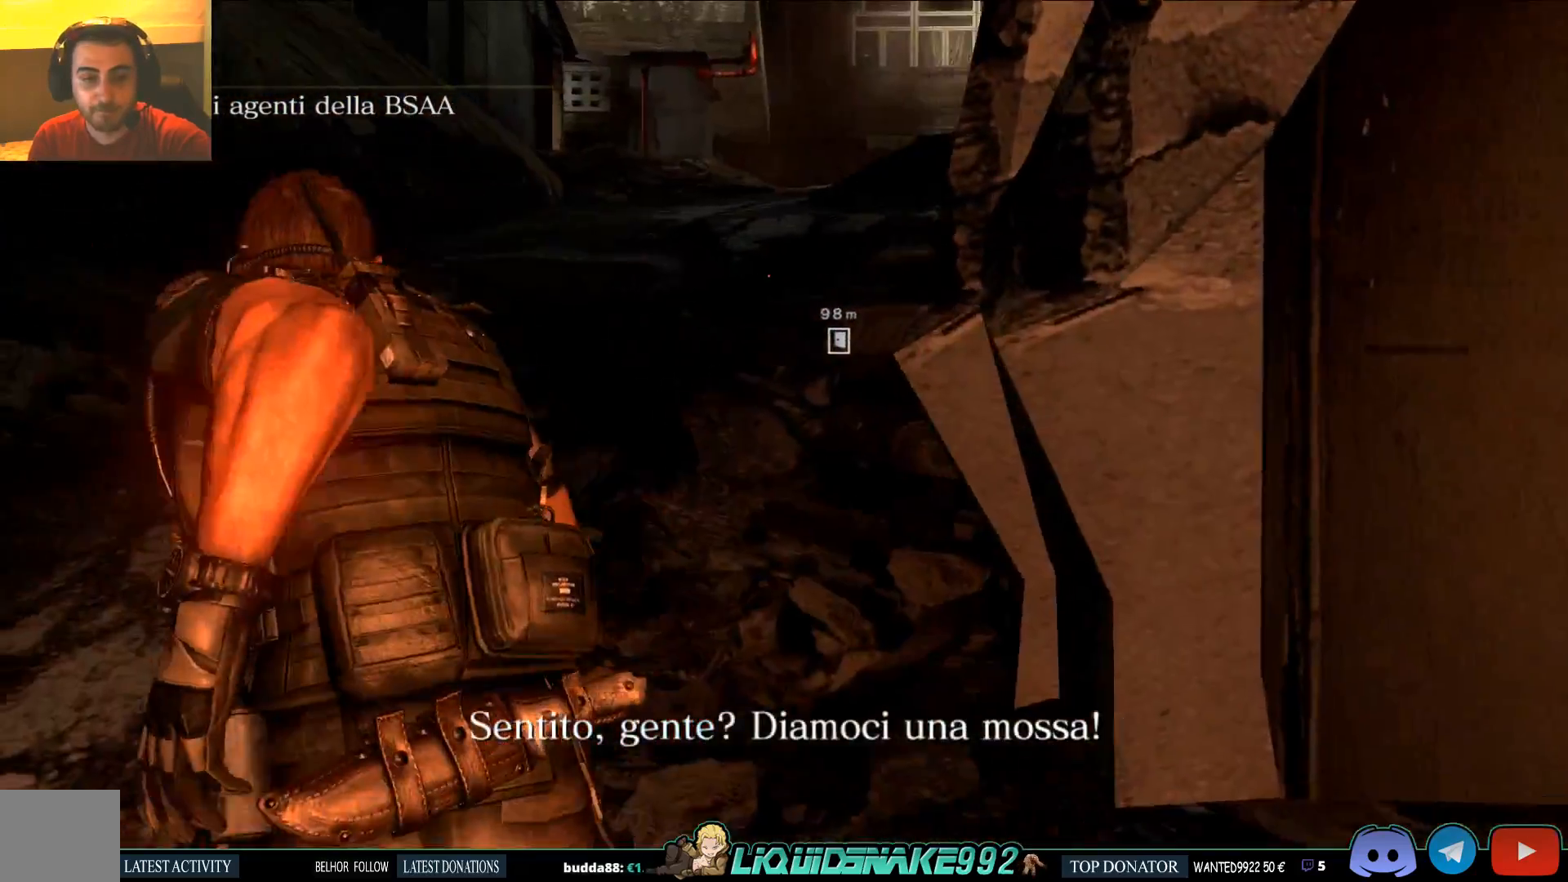
{"dt_ms": 500, "buttons": [], "left_stick": "up-left", "right_stick": "center", "events": [[33, "left_stick", "up-left"], [33, "right_stick", "center"]]}
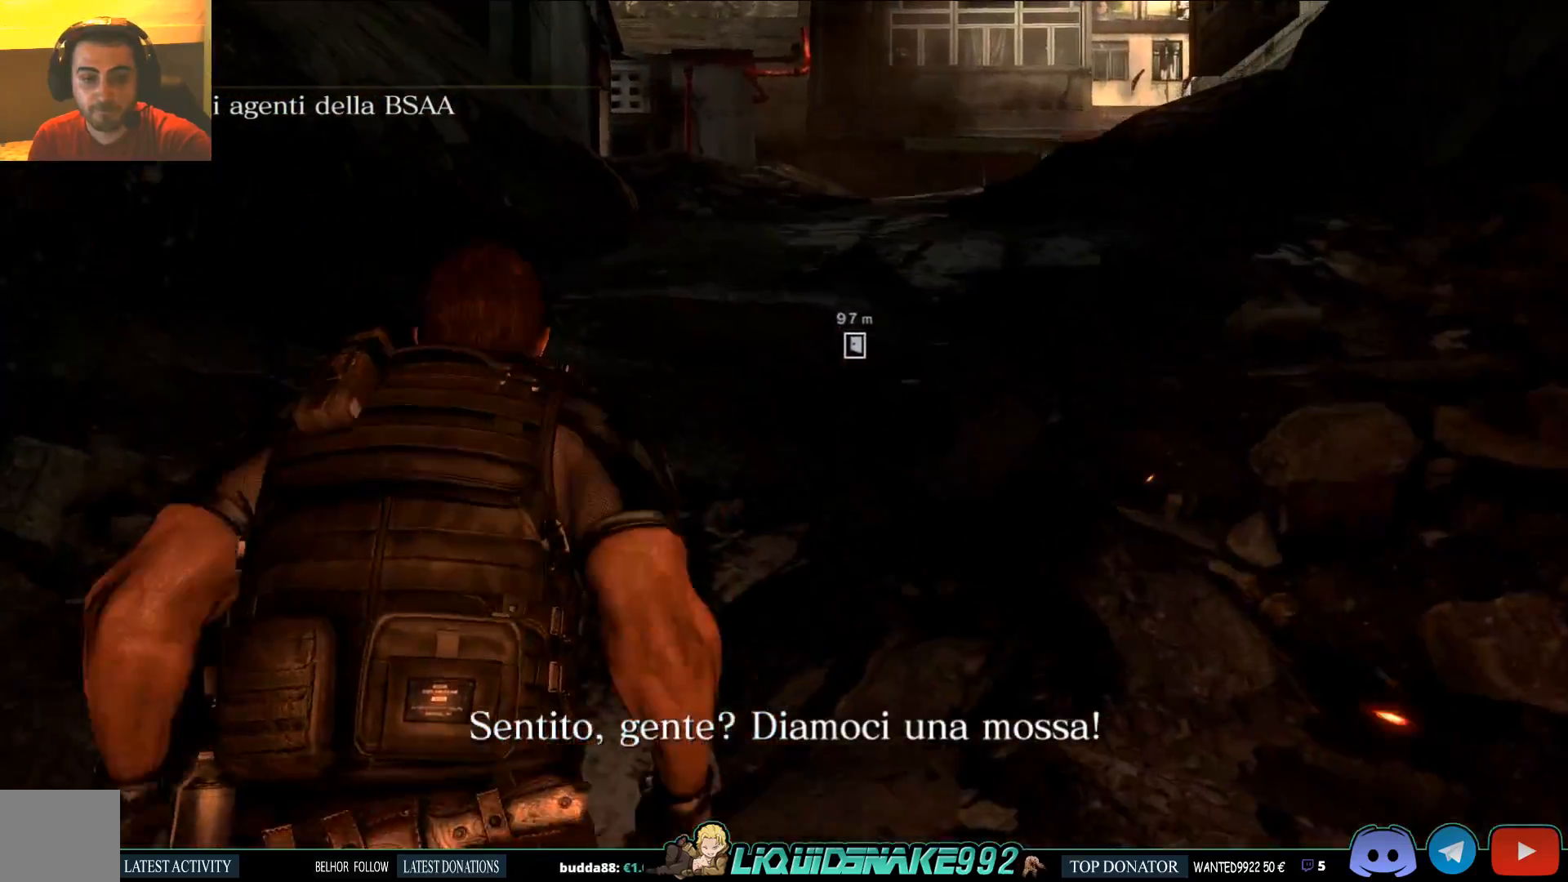
{"dt_ms": 500, "buttons": [], "left_stick": "up", "right_stick": "center", "events": [[67, "left_stick", "up"], [233, "right_stick", "down"], [333, "right_stick", "center"]]}
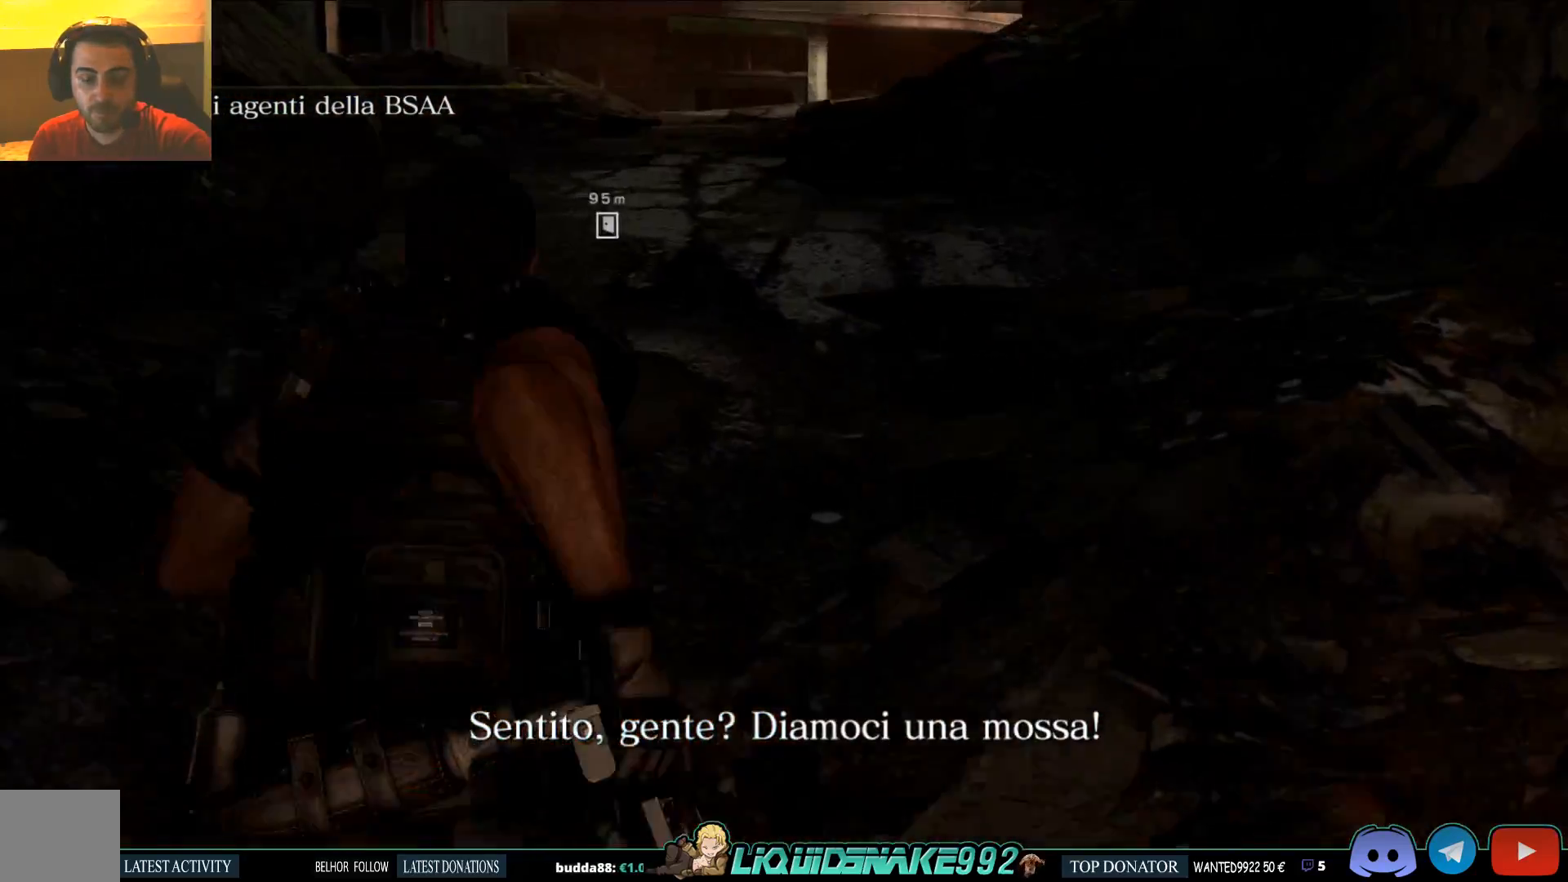
{"dt_ms": 500, "buttons": [], "left_stick": "up", "right_stick": "center", "events": []}
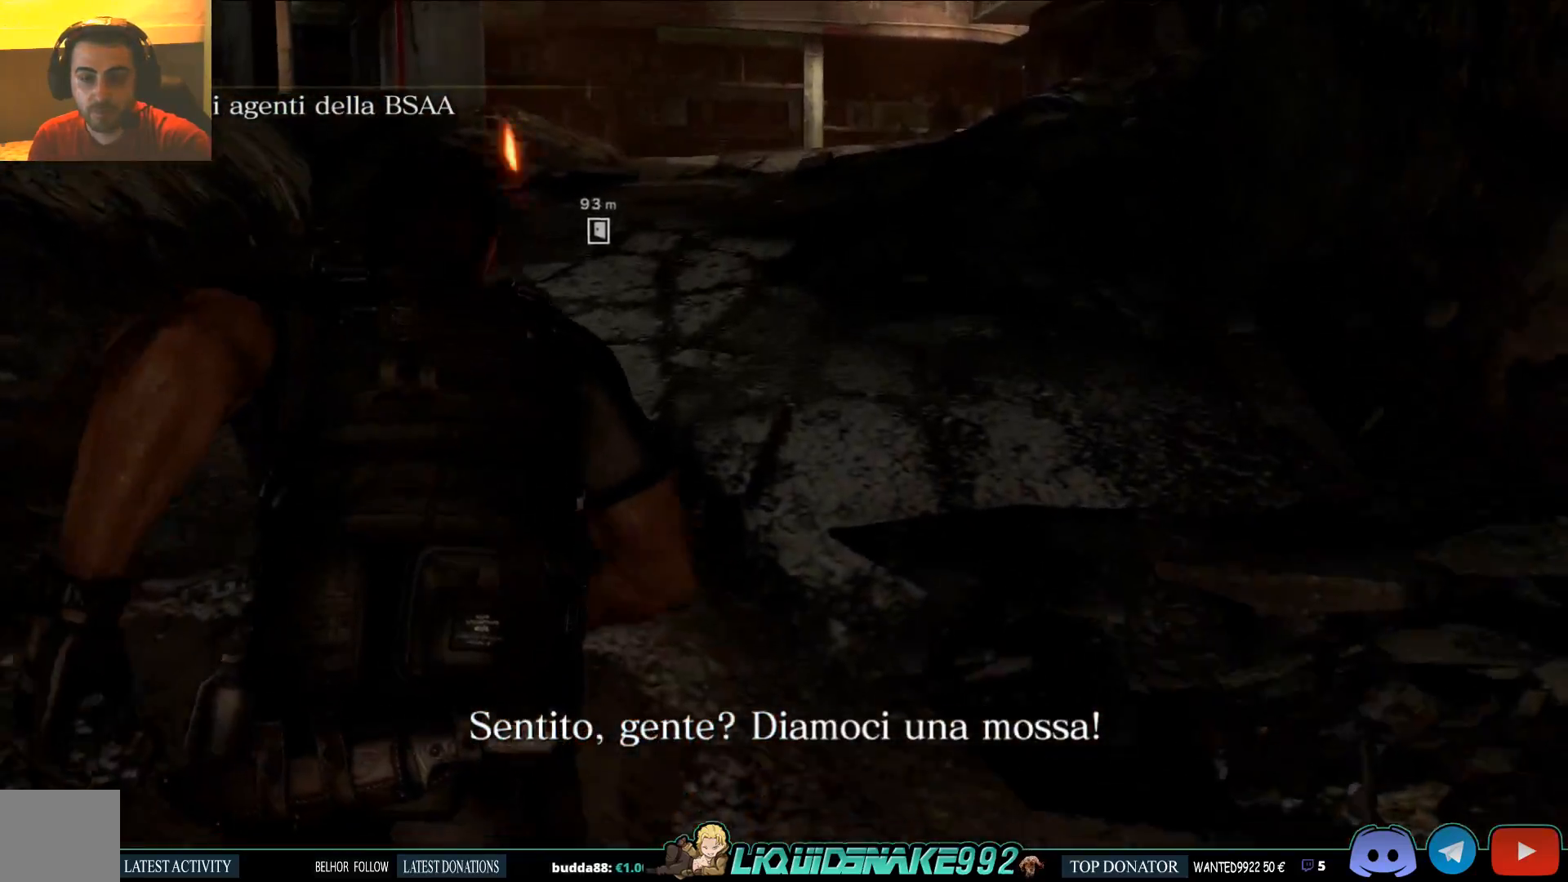
{"dt_ms": 500, "buttons": [], "left_stick": "up", "right_stick": "center", "events": []}
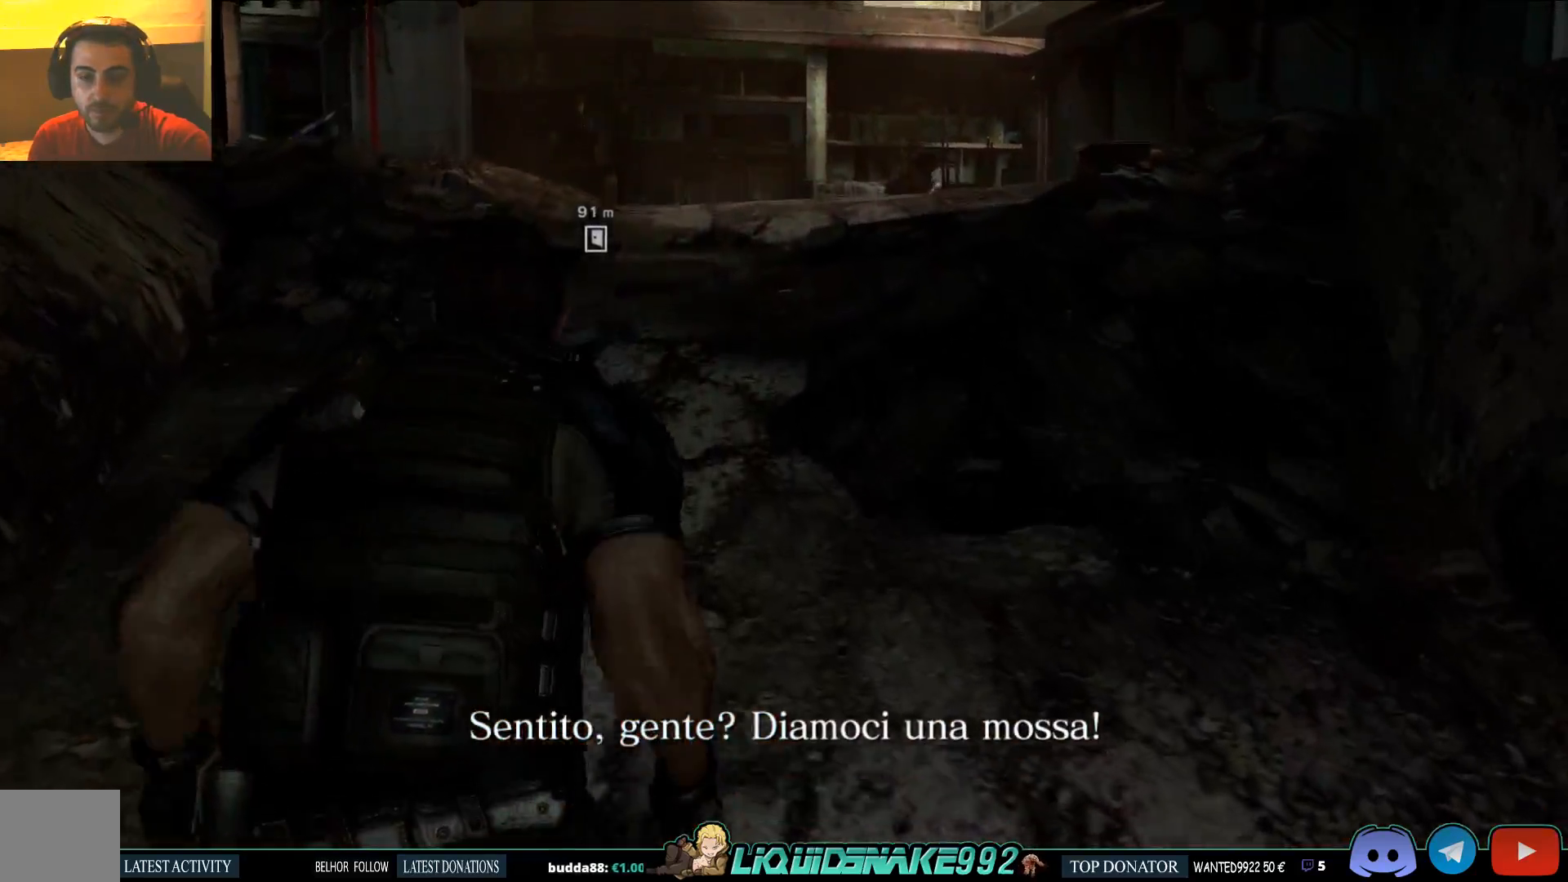
{"dt_ms": 500, "buttons": [], "left_stick": "up", "right_stick": "center", "events": []}
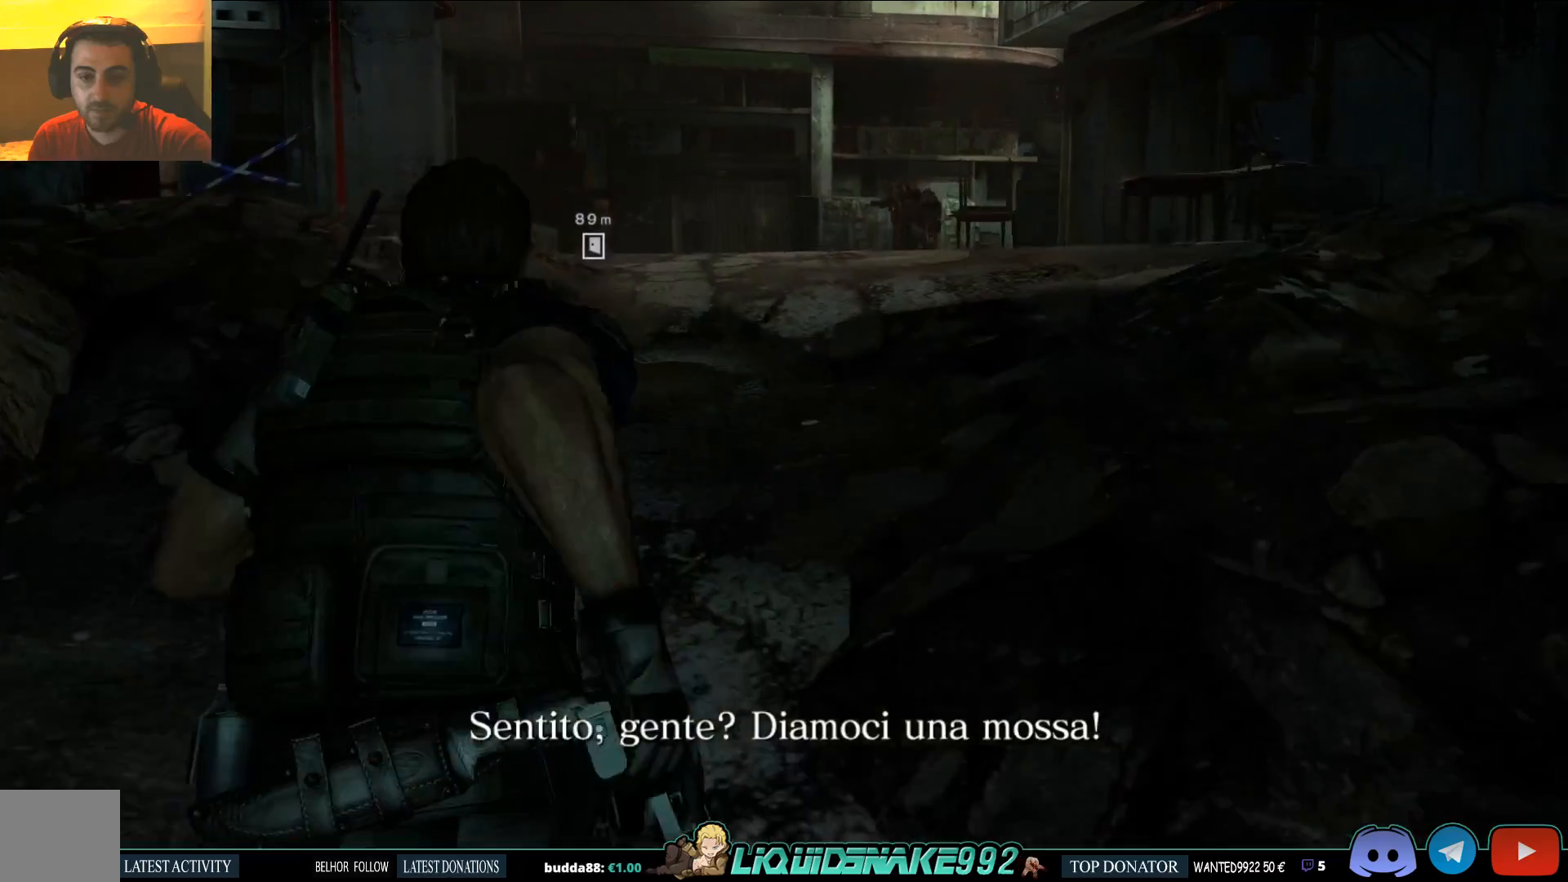
{"dt_ms": 500, "buttons": [], "left_stick": "up", "right_stick": "right", "events": [[400, "right_stick", "right"]]}
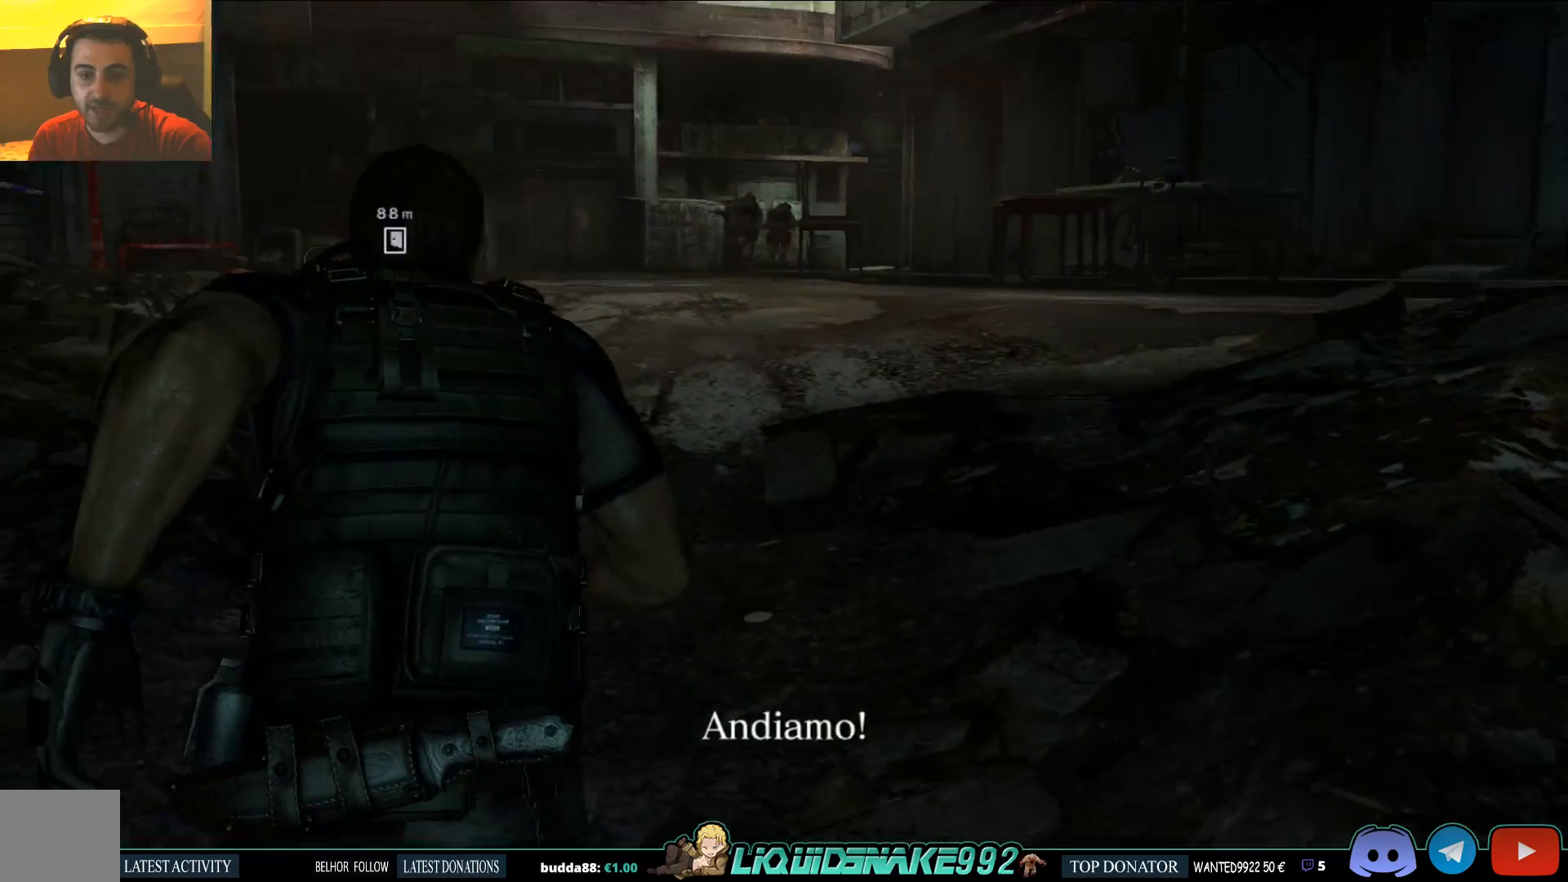
{"dt_ms": 500, "buttons": [], "left_stick": "up", "right_stick": "center", "events": [[167, "right_stick", "center"]]}
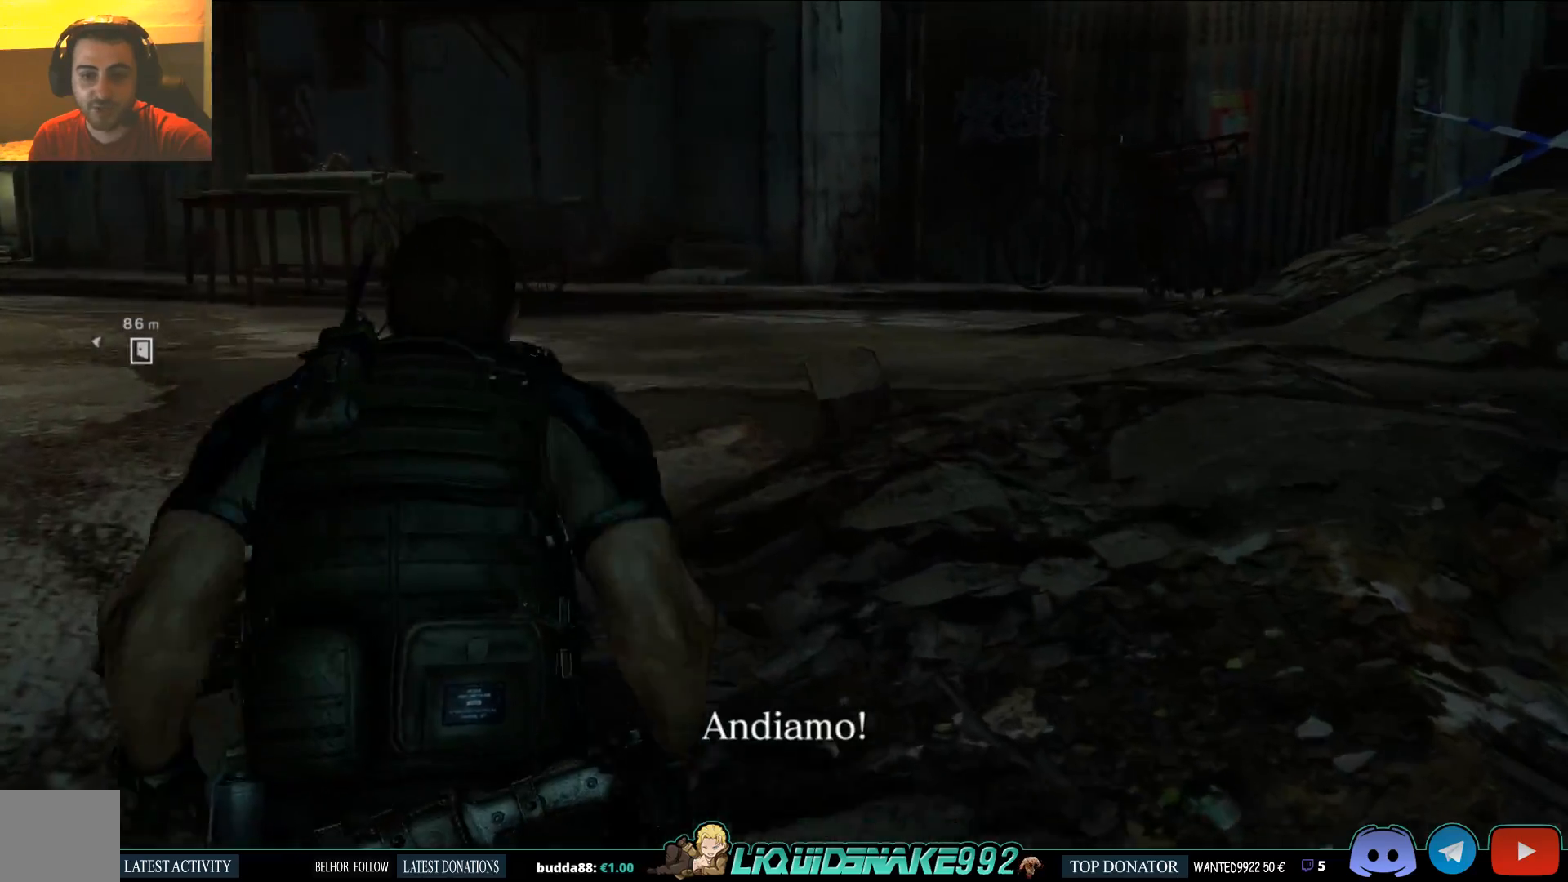
{"dt_ms": 500, "buttons": [], "left_stick": "up", "right_stick": "center", "events": [[67, "right_stick", "down-right"], [383, "right_stick", "center"]]}
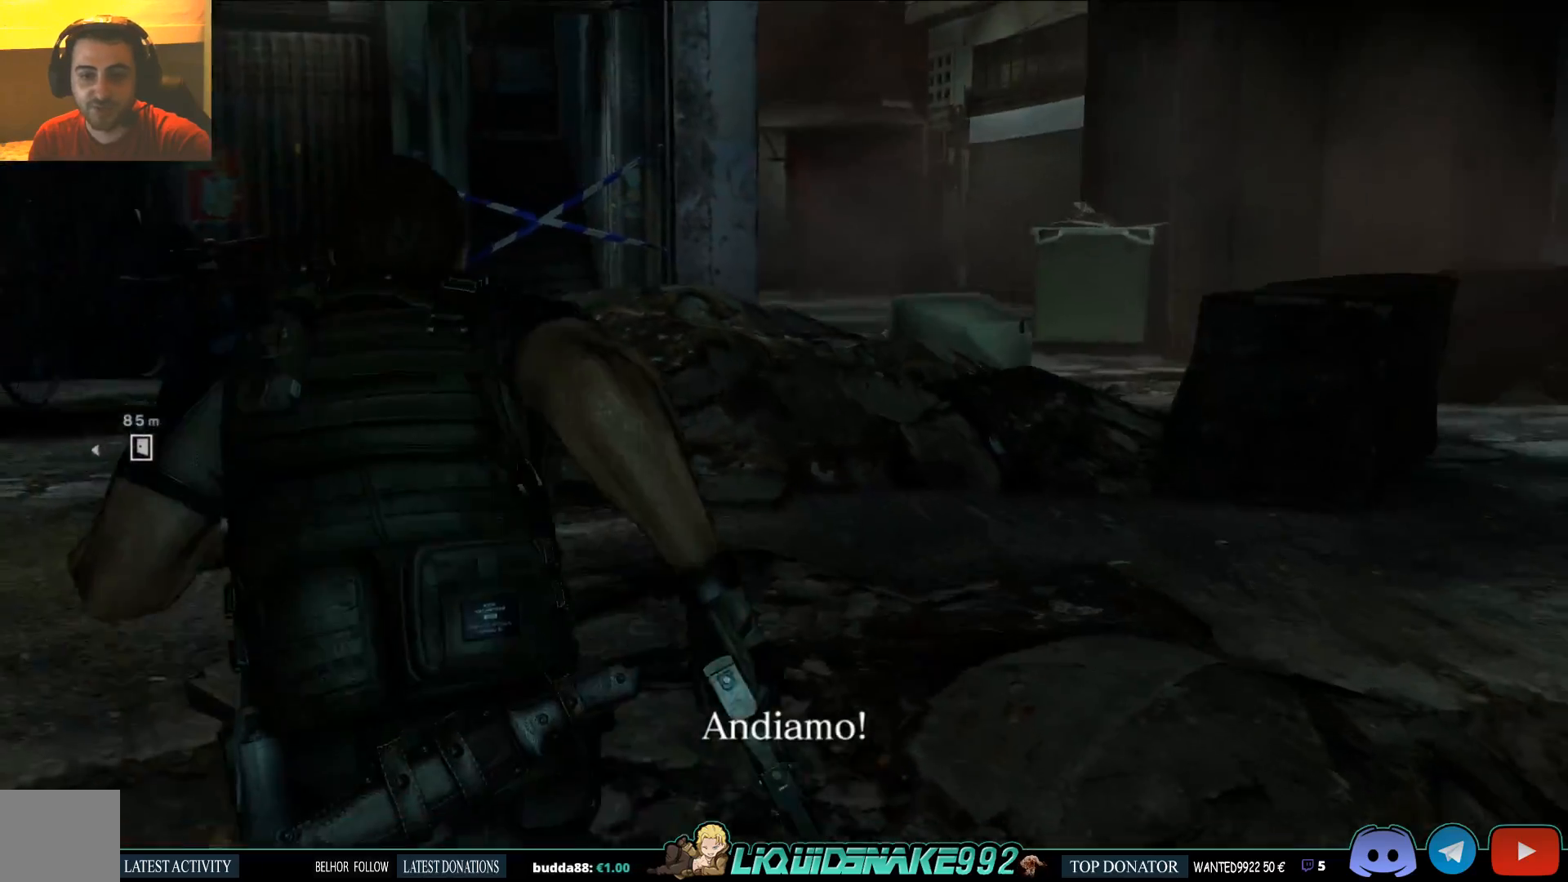
{"dt_ms": 500, "buttons": [], "left_stick": "up", "right_stick": "right", "events": [[267, "right_stick", "right"]]}
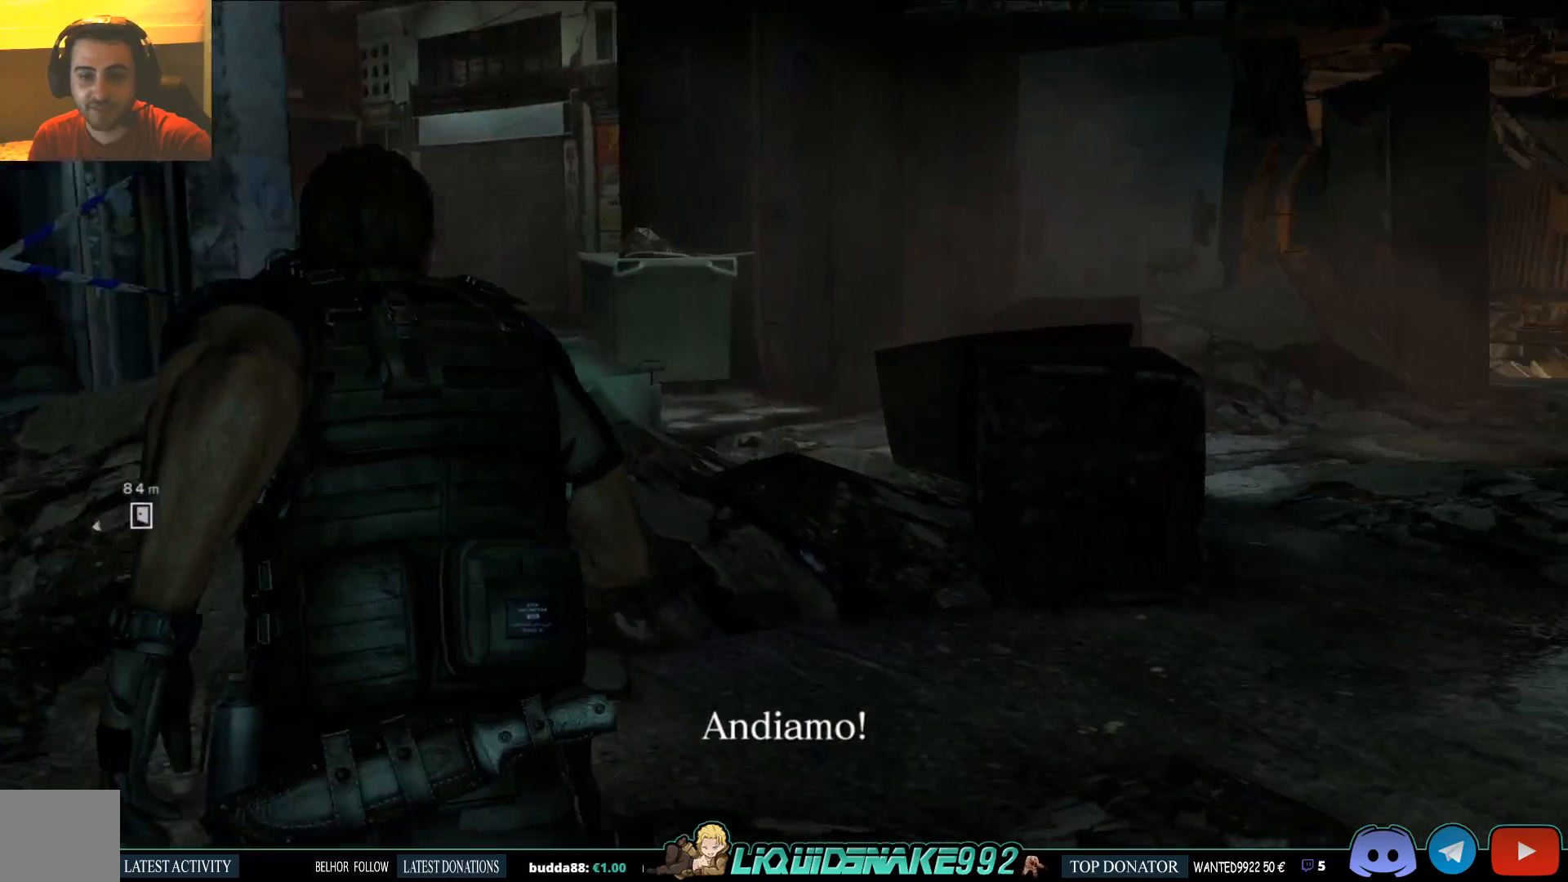
{"dt_ms": 500, "buttons": [], "left_stick": "up", "right_stick": "center", "events": [[133, "right_stick", "center"]]}
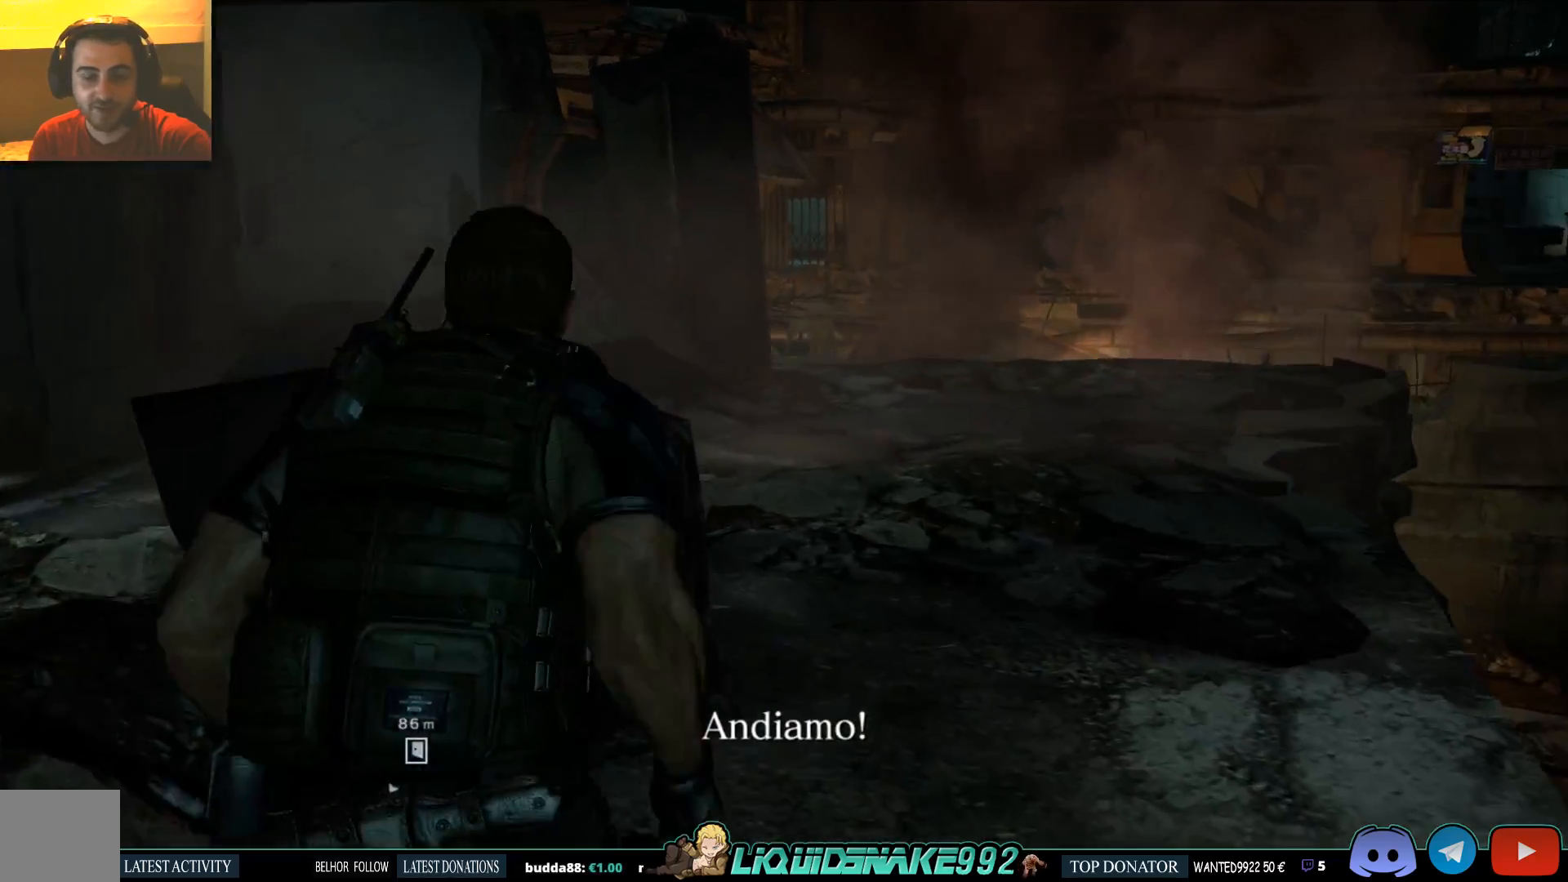
{"dt_ms": 500, "buttons": [], "left_stick": "up", "right_stick": "left", "events": [[217, "right_stick", "left"]]}
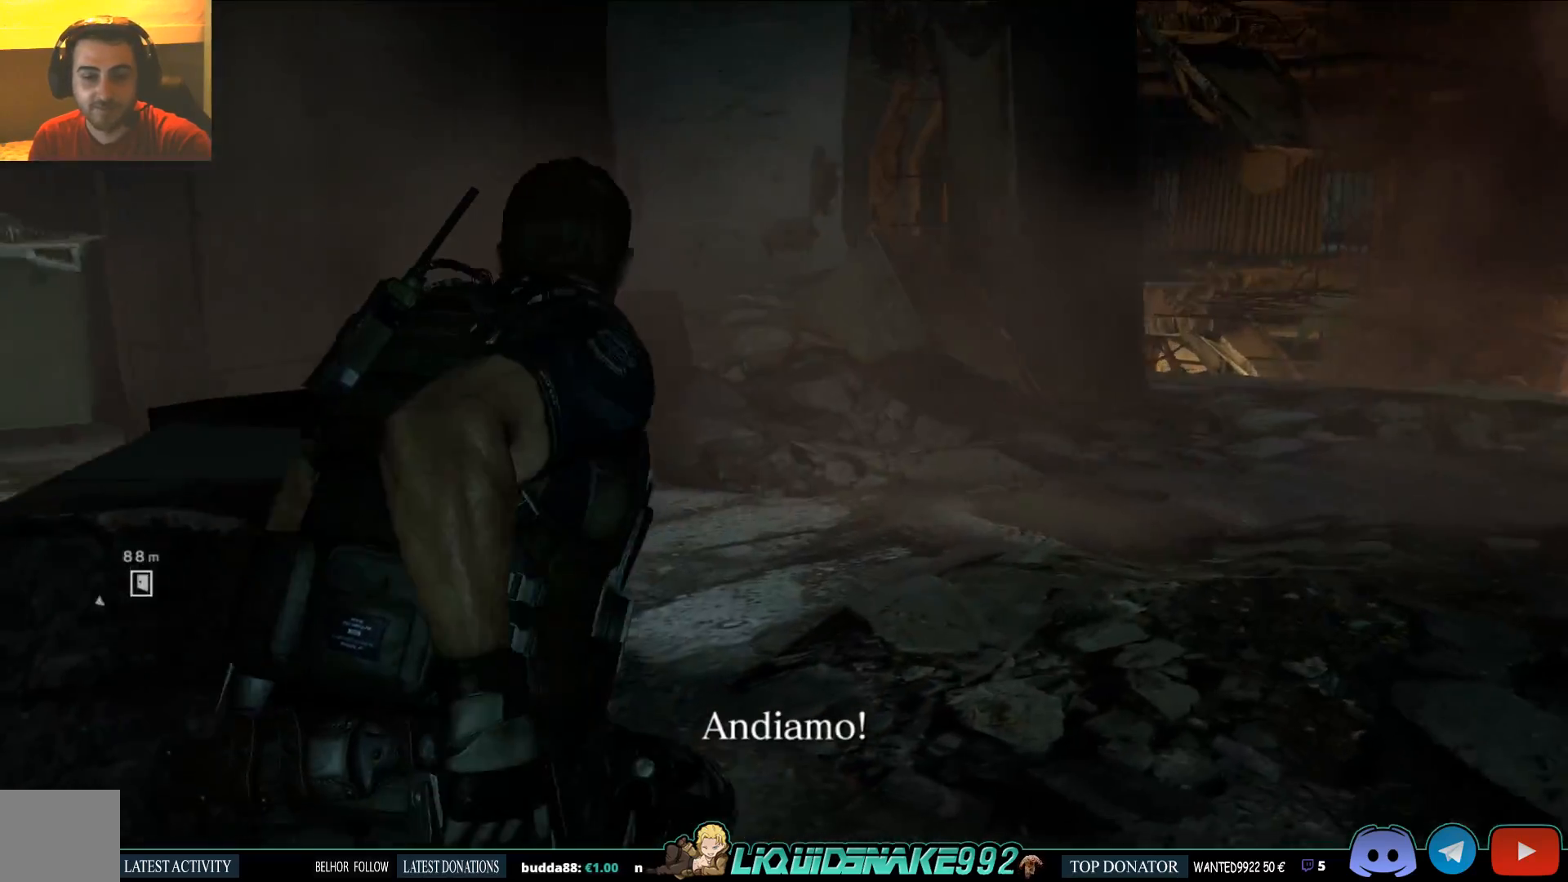
{"dt_ms": 500, "buttons": [], "left_stick": "up", "right_stick": "left", "events": []}
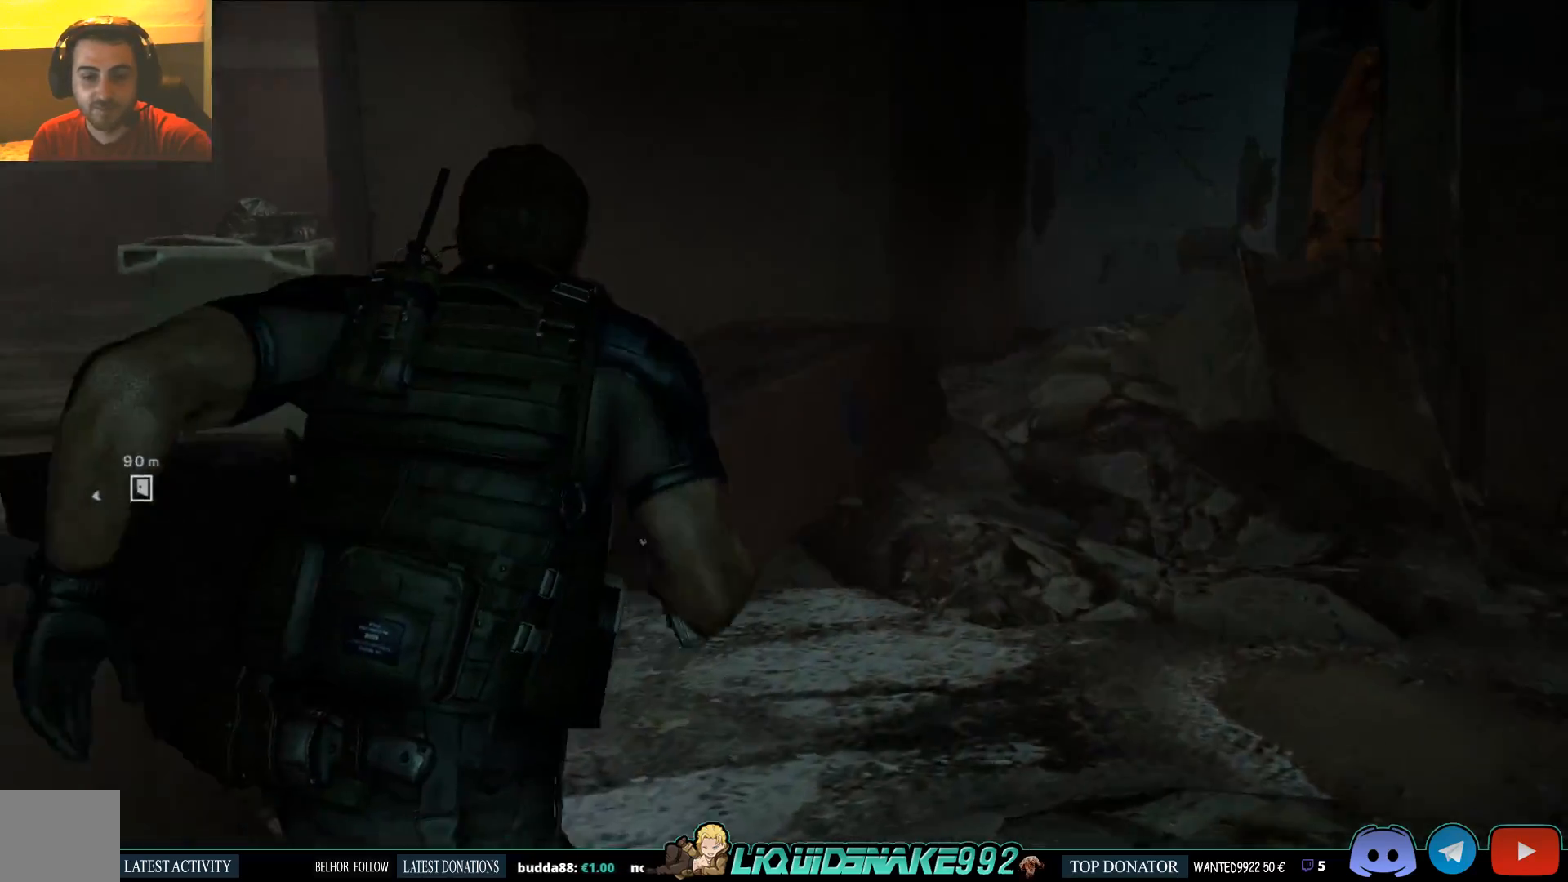
{"dt_ms": 500, "buttons": [], "left_stick": "up", "right_stick": "left", "events": [[33, "right_stick", "down-left"], [417, "right_stick", "left"]]}
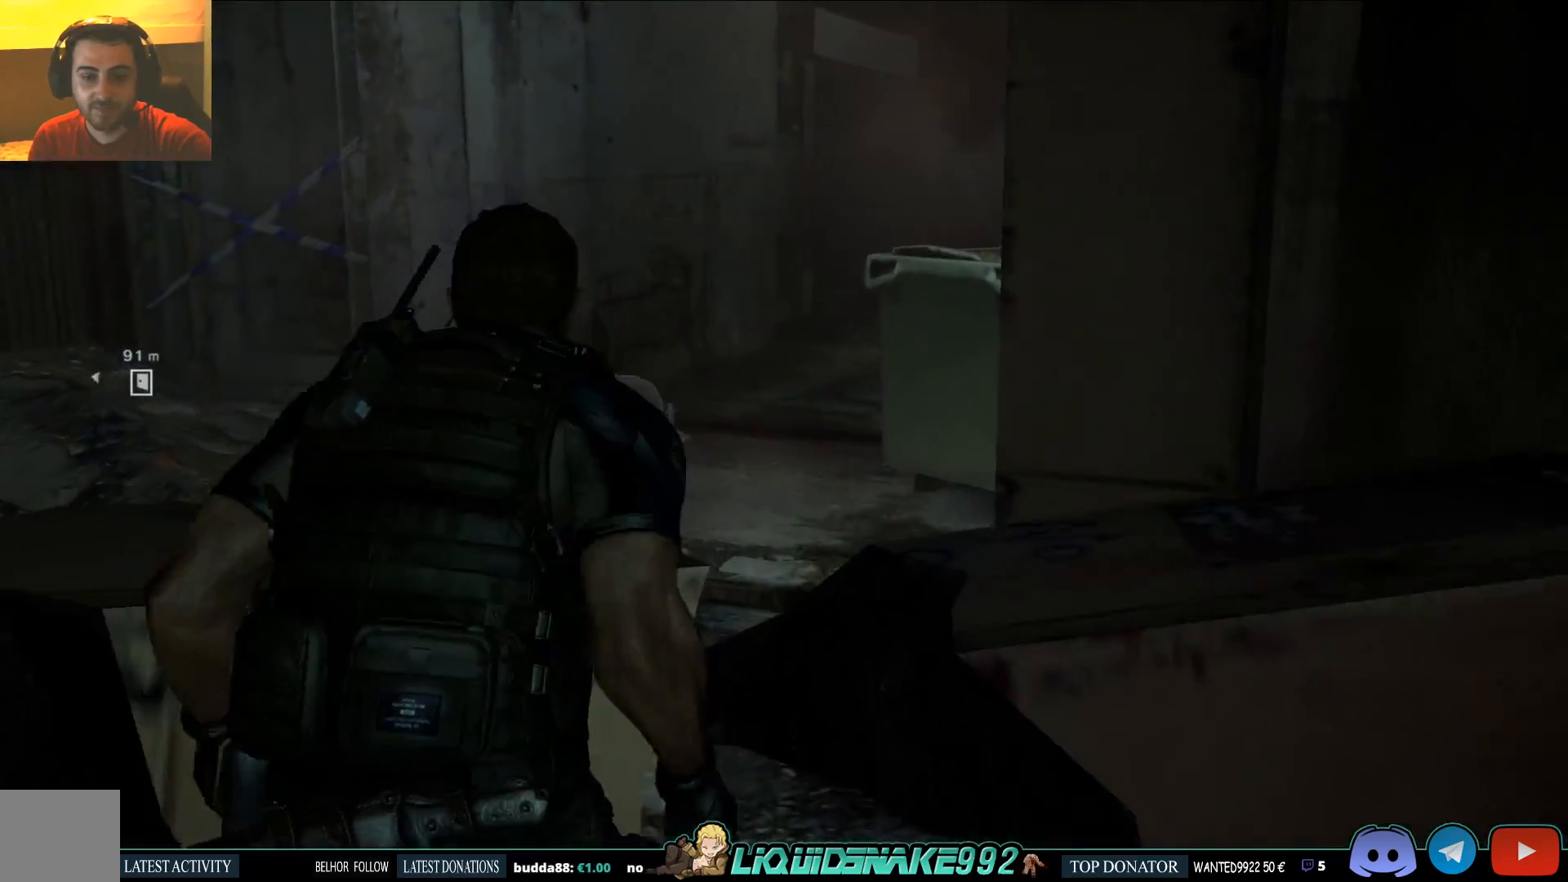
{"dt_ms": 500, "buttons": [], "left_stick": "left", "right_stick": "left", "events": [[417, "left_stick", "left"]]}
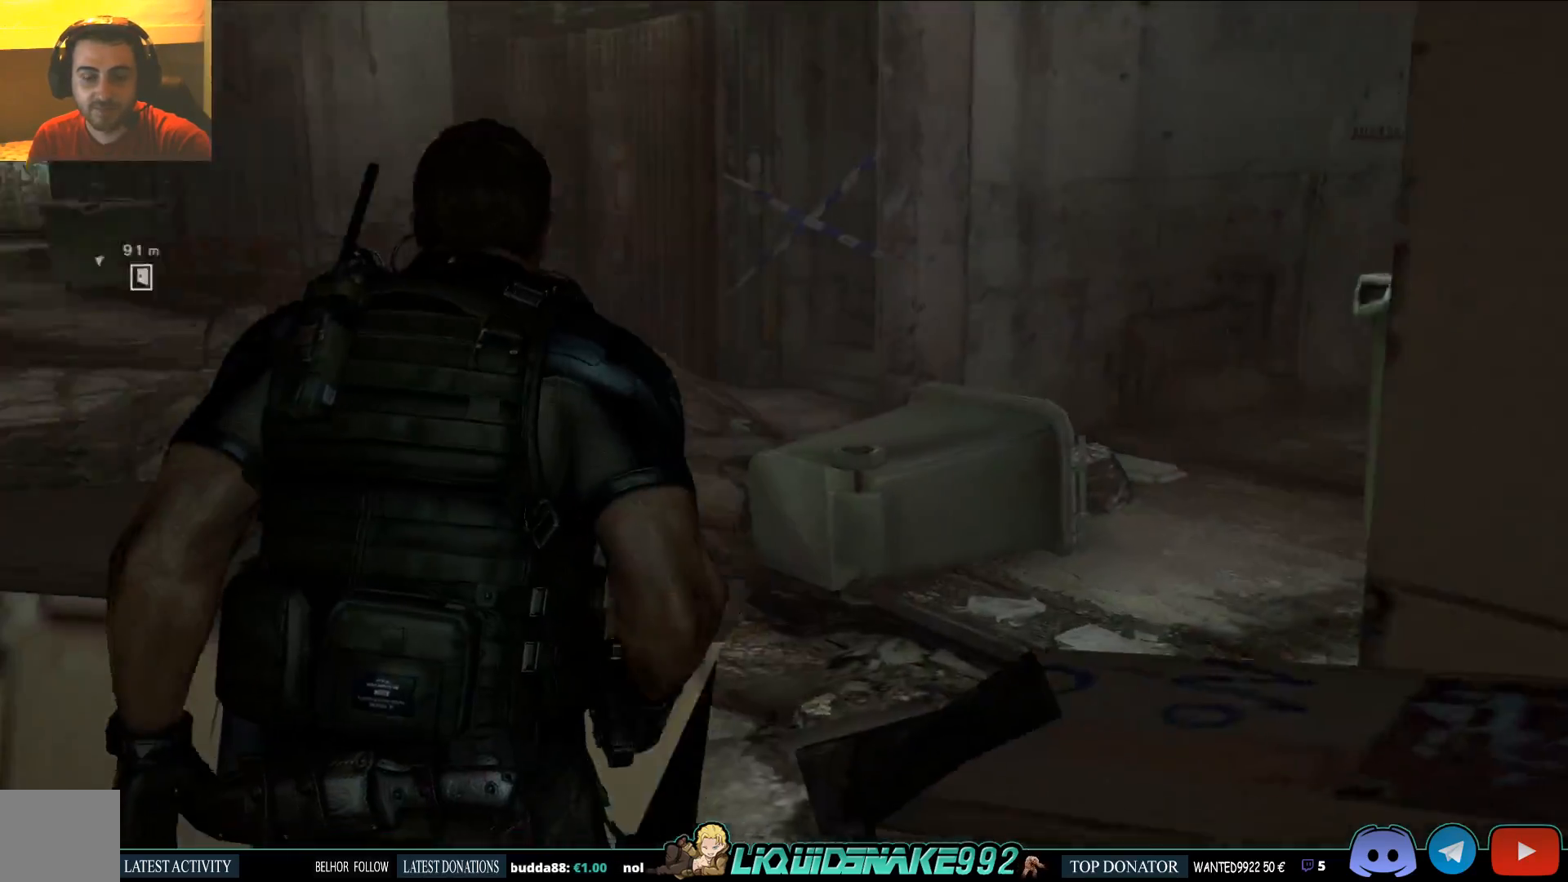
{"dt_ms": 500, "buttons": [], "left_stick": "up-left", "right_stick": "center", "events": [[67, "left_stick", "down-left"], [400, "left_stick", "up-left"], [467, "right_stick", "center"]]}
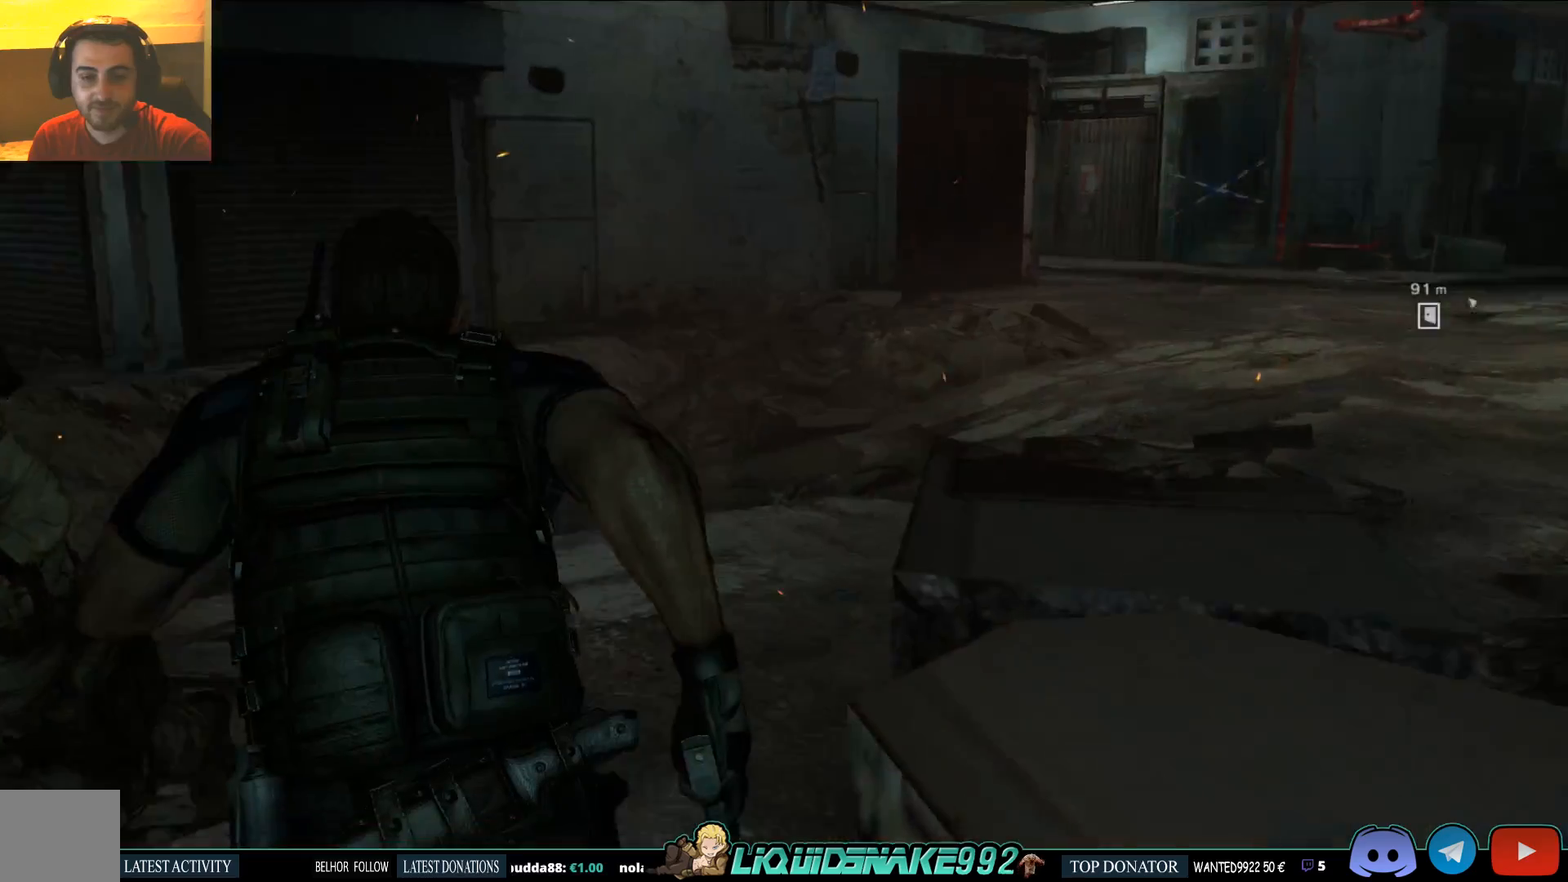
{"dt_ms": 500, "buttons": [], "left_stick": "up", "right_stick": "down-right", "events": [[283, "left_stick", "up"], [483, "right_stick", "down-right"]]}
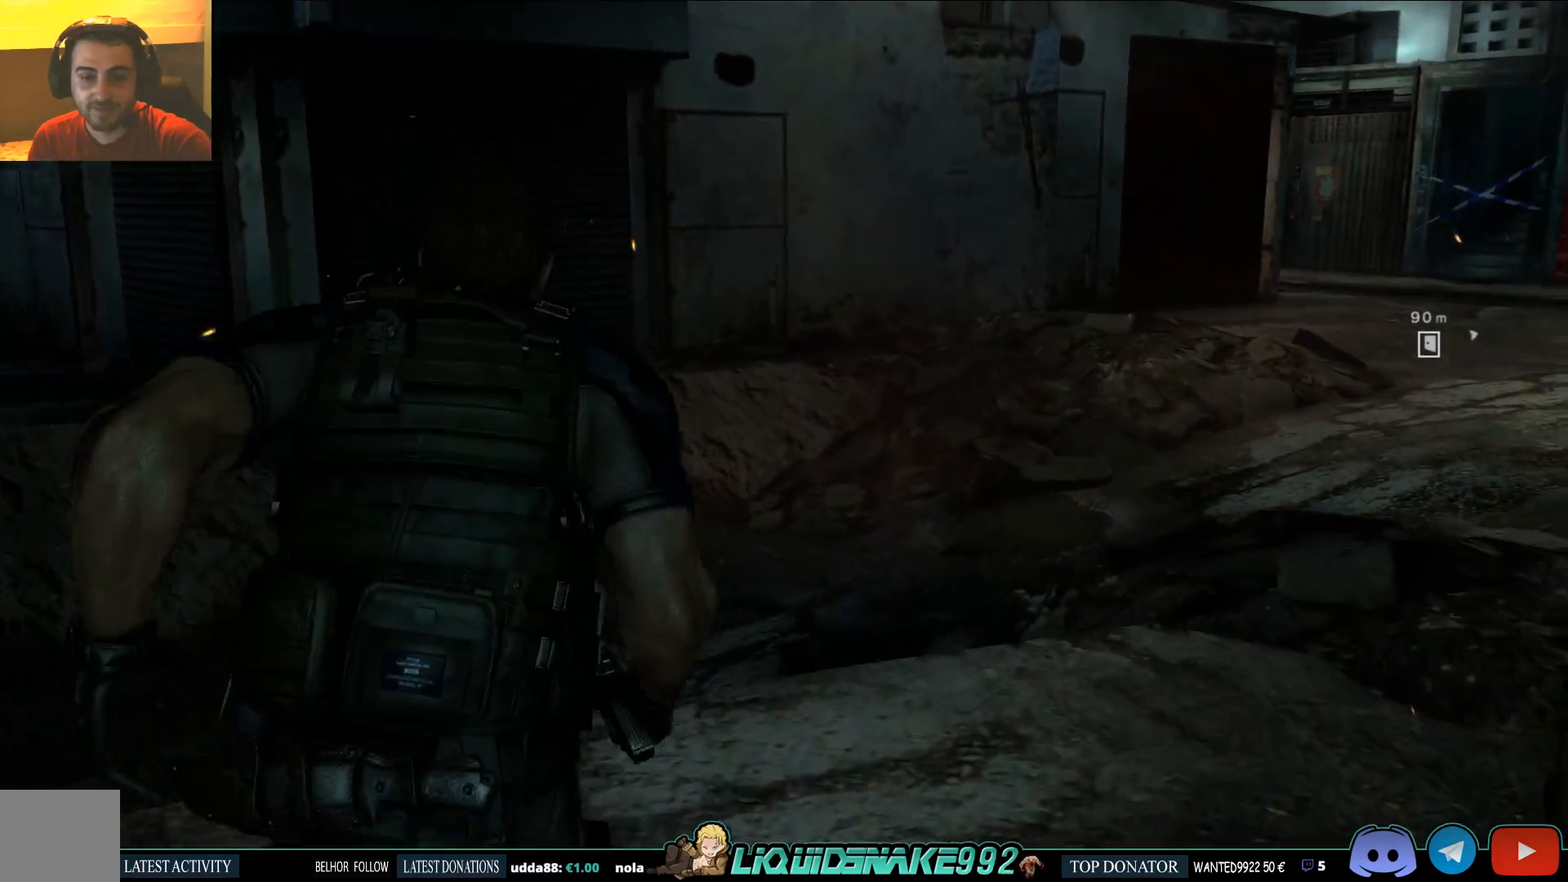
{"dt_ms": 500, "buttons": [], "left_stick": "up", "right_stick": "center", "events": [[233, "right_stick", "center"]]}
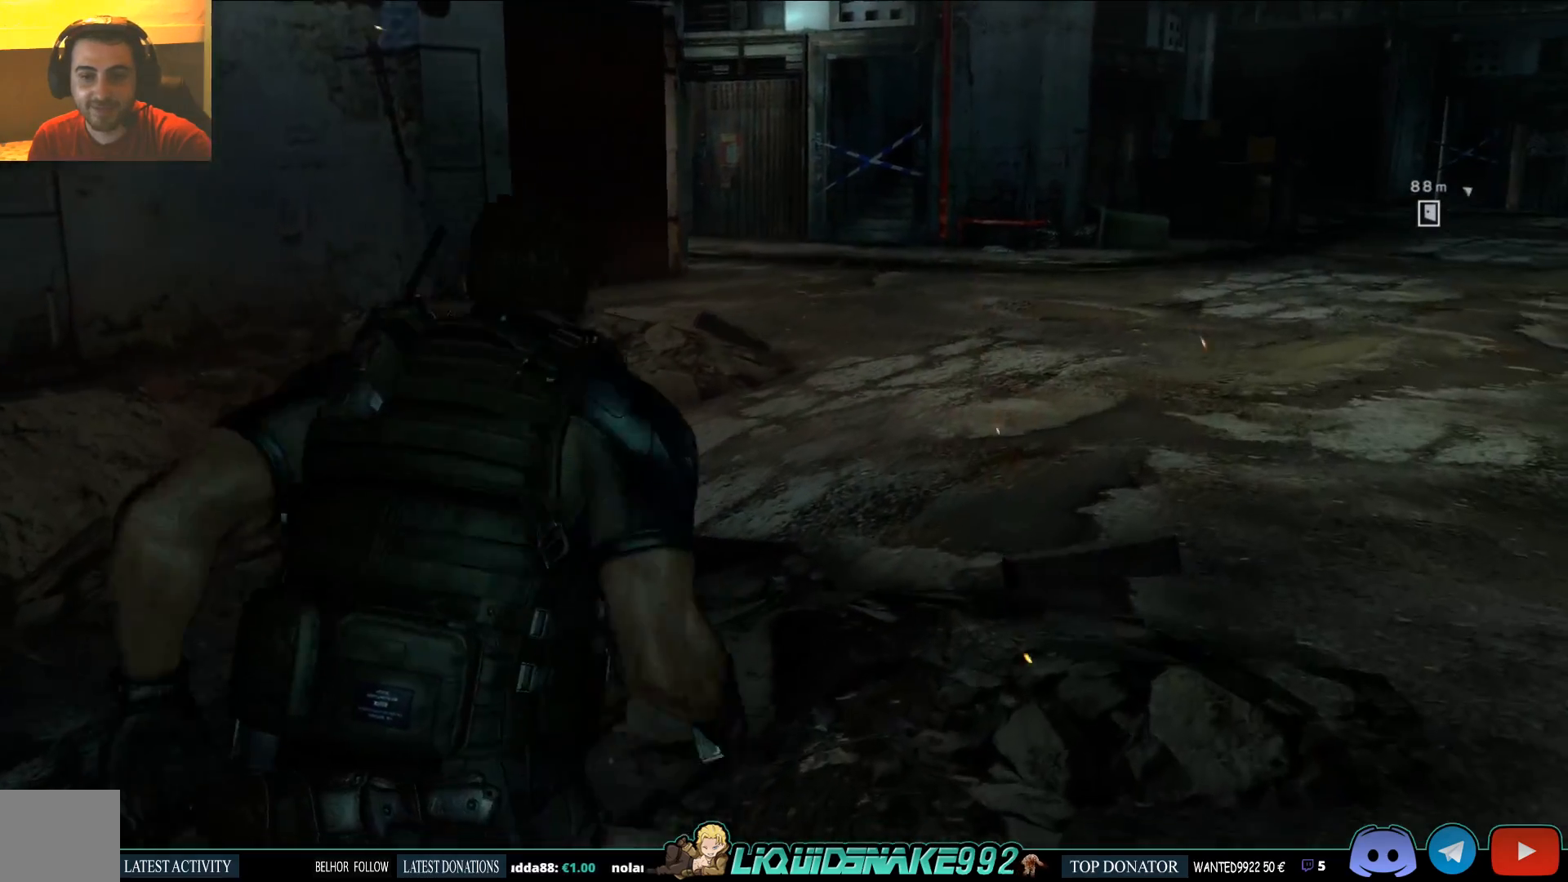
{"dt_ms": 500, "buttons": [], "left_stick": "up", "right_stick": "center", "events": [[267, "right_stick", "down-right"], [483, "right_stick", "center"]]}
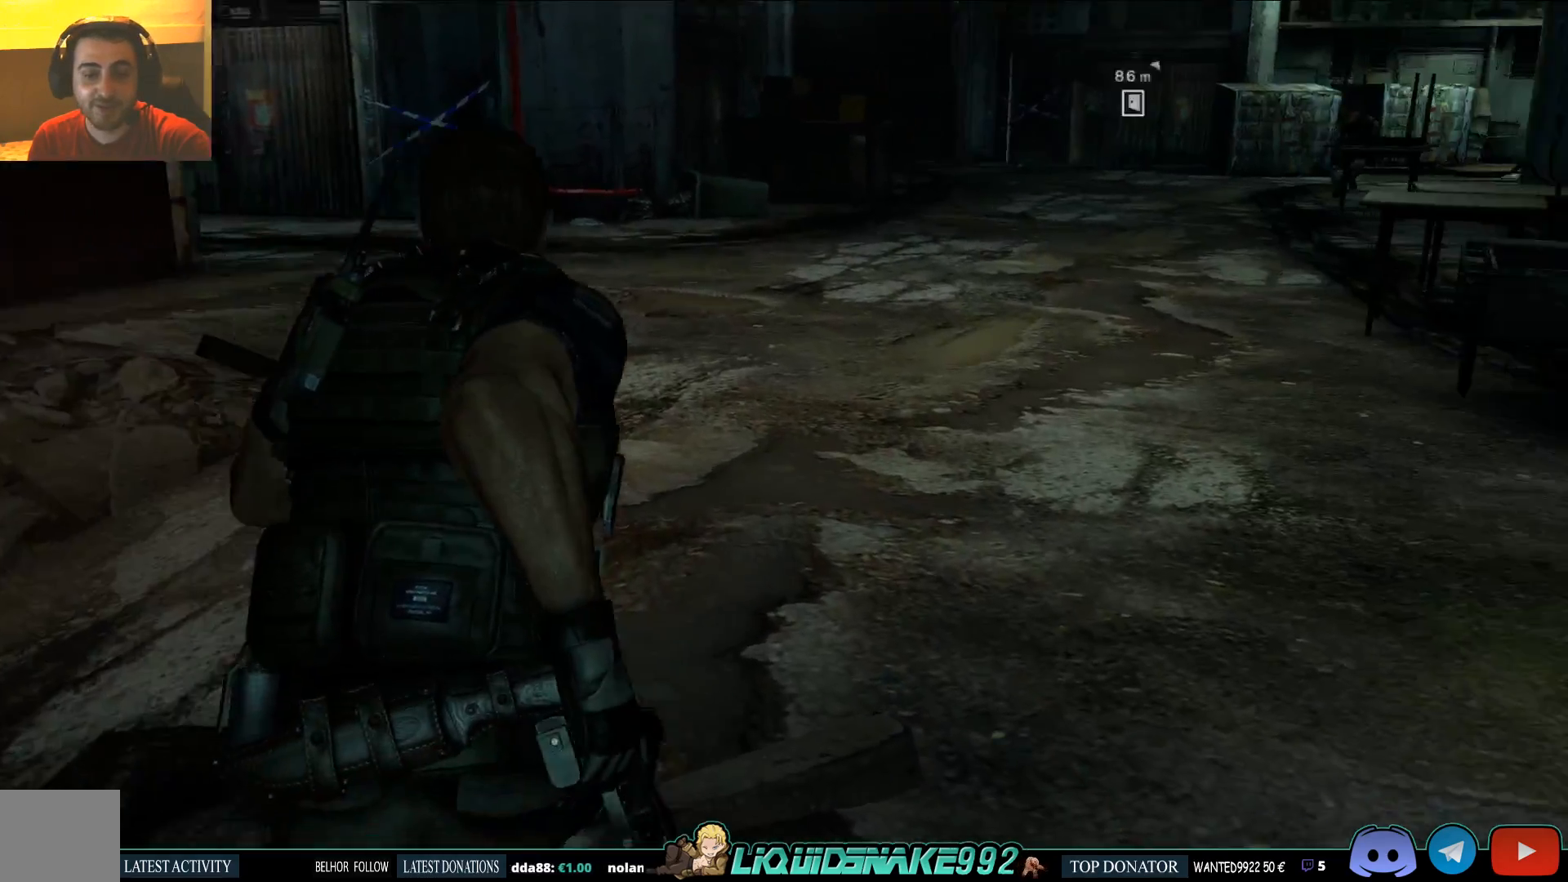
{"dt_ms": 500, "buttons": [], "left_stick": "up", "right_stick": "center", "events": []}